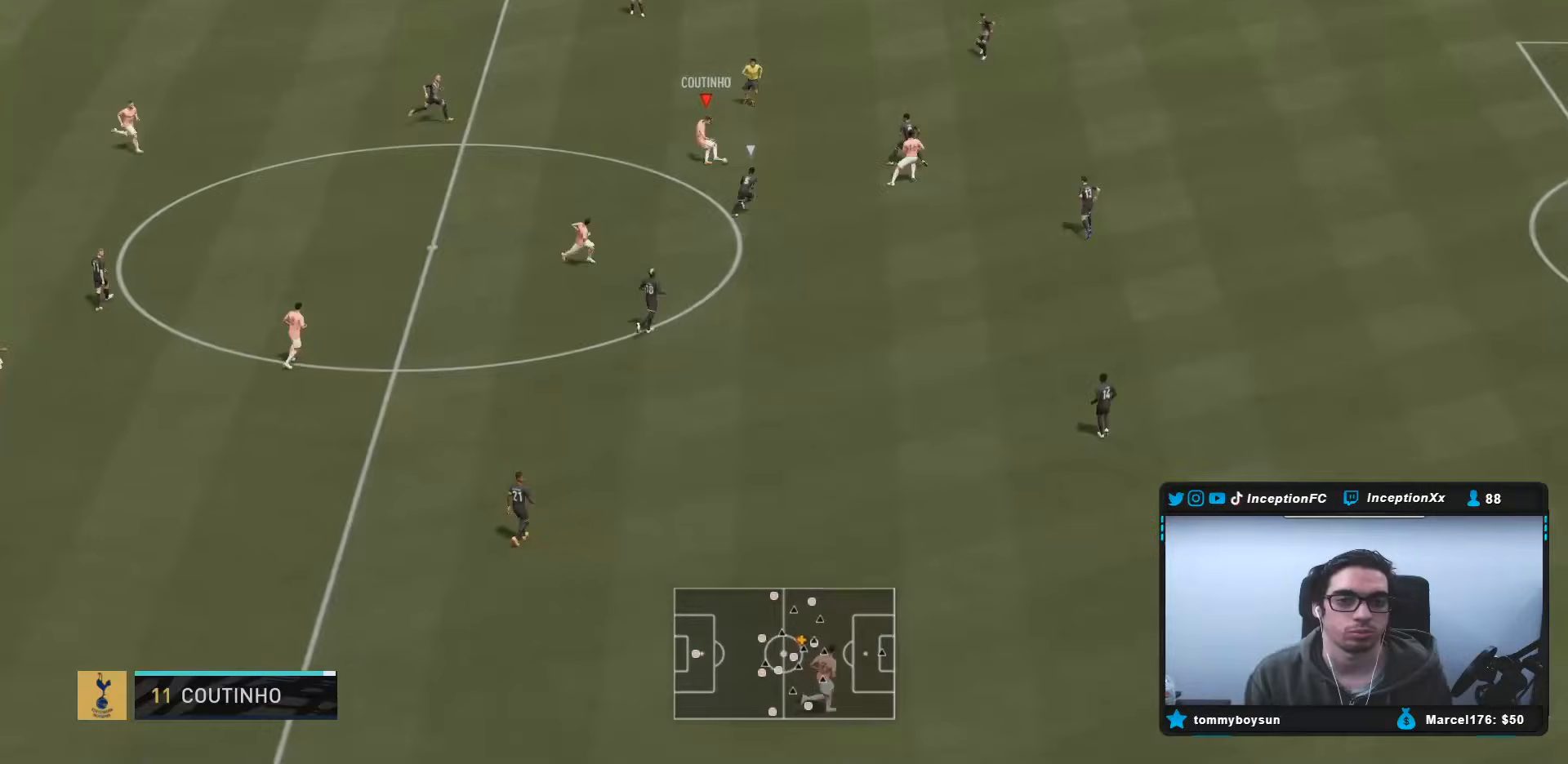
Gameplay with a controller (PlayStation layout); each line is a JSON object with the inputs held at the frame after it. "events" lists button and stick changes between this image and that frame as [ms after this image, input, new state], when the widget could be followed in between. Not read: L3 R3.
{"buttons": [], "left_stick": "up", "right_stick": "center", "events": [[250, "right_stick", "center"], [317, "left_stick", "up"]]}
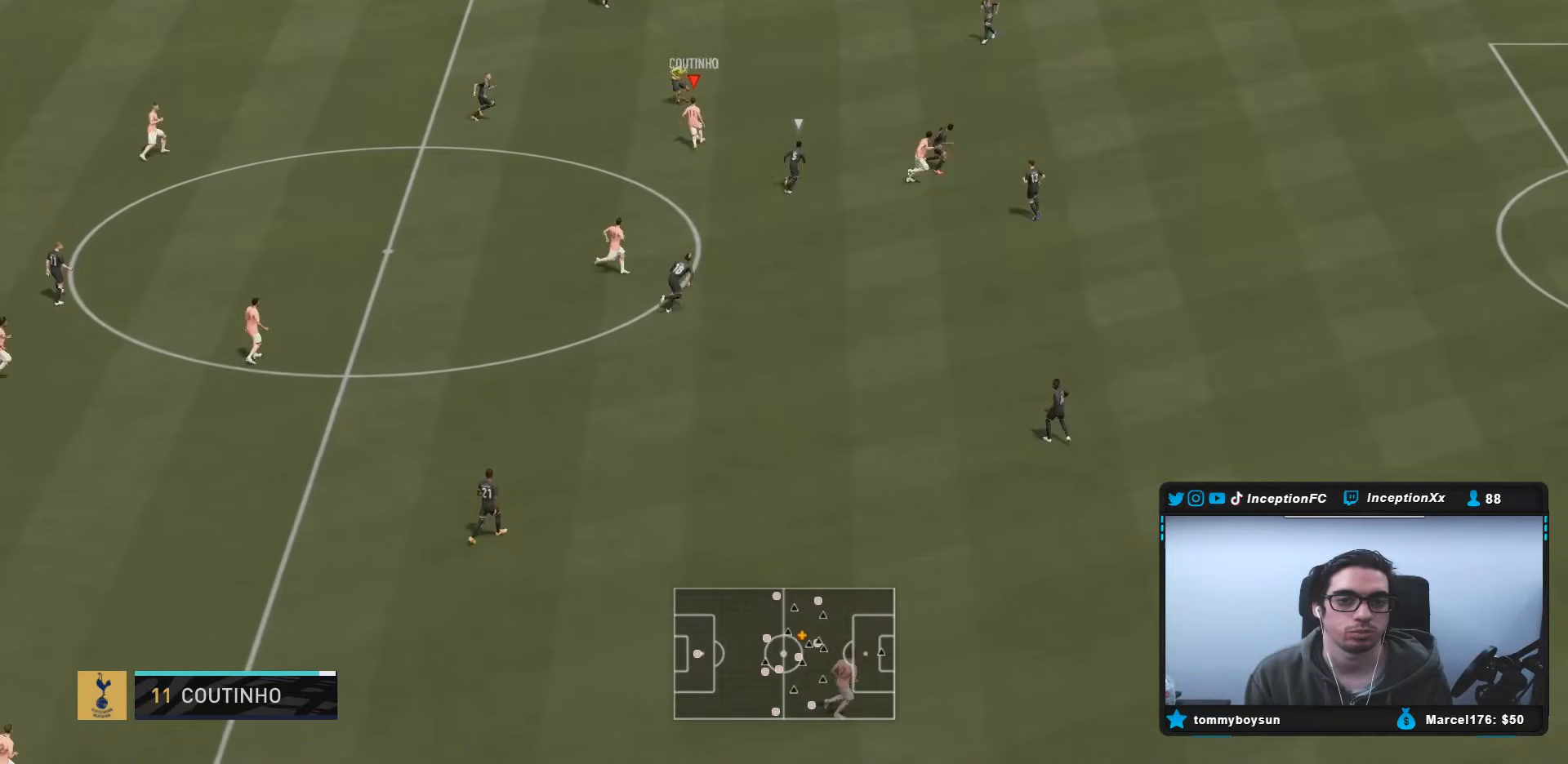
{"buttons": [], "left_stick": "up-right", "right_stick": "center", "events": [[50, "left_stick", "center"], [83, "right_stick", "down"], [200, "right_stick", "center"], [333, "left_stick", "up-right"]]}
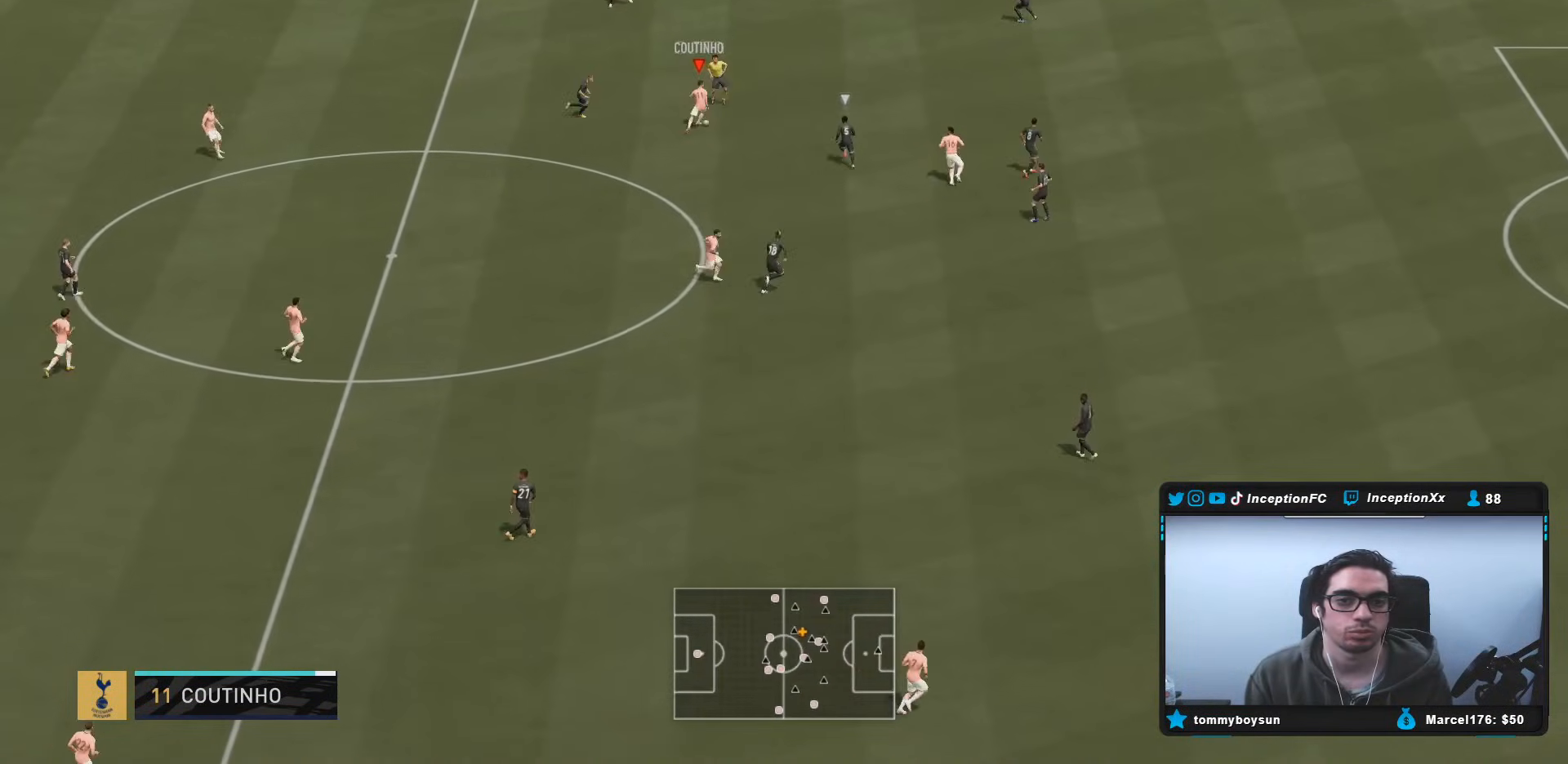
{"buttons": [], "left_stick": "up-right", "right_stick": "up", "events": [[350, "right_stick", "up-right"], [450, "right_stick", "up"]]}
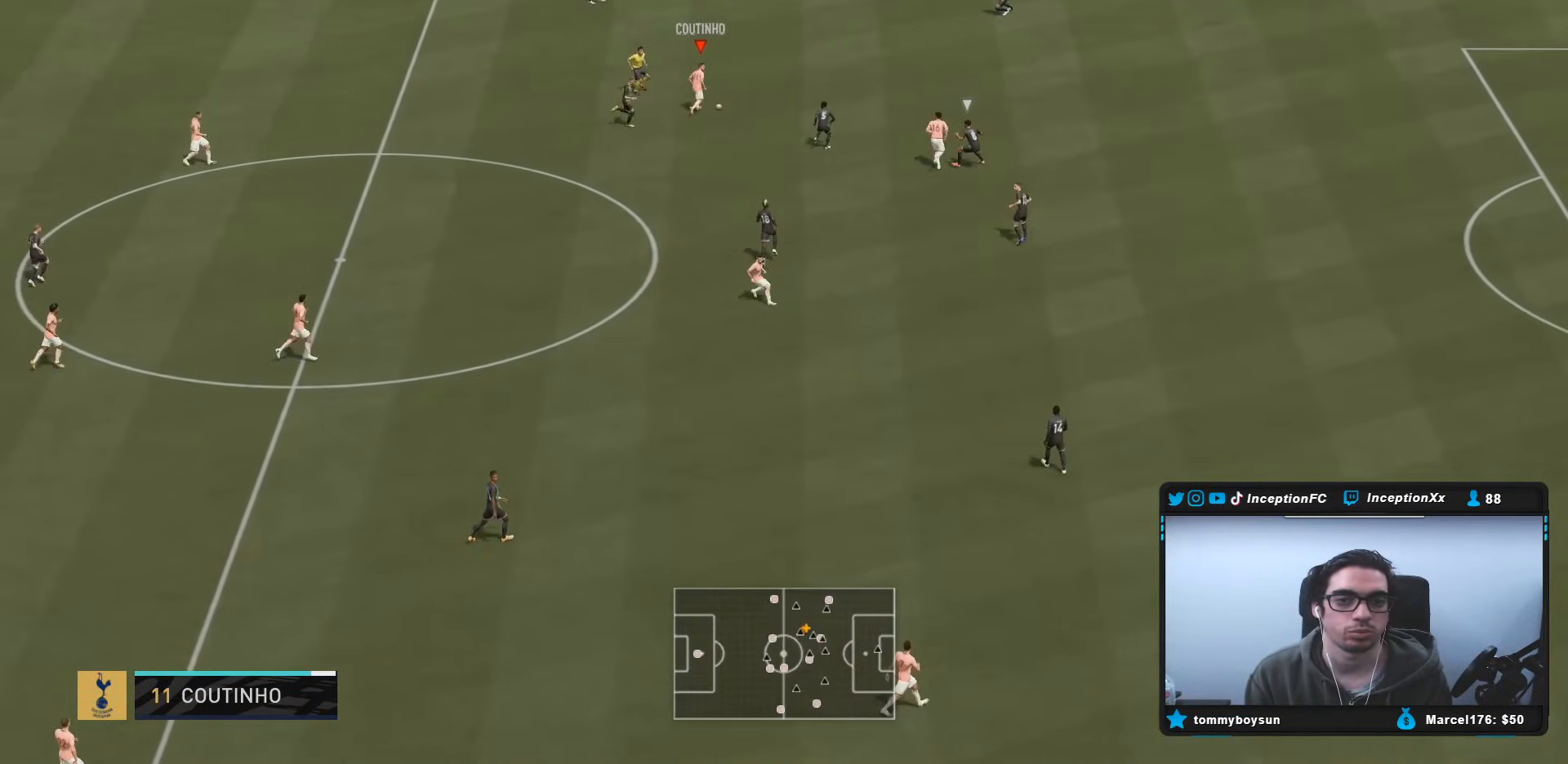
{"buttons": [], "left_stick": "up-right", "right_stick": "center", "events": [[67, "right_stick", "up-right"], [233, "right_stick", "center"]]}
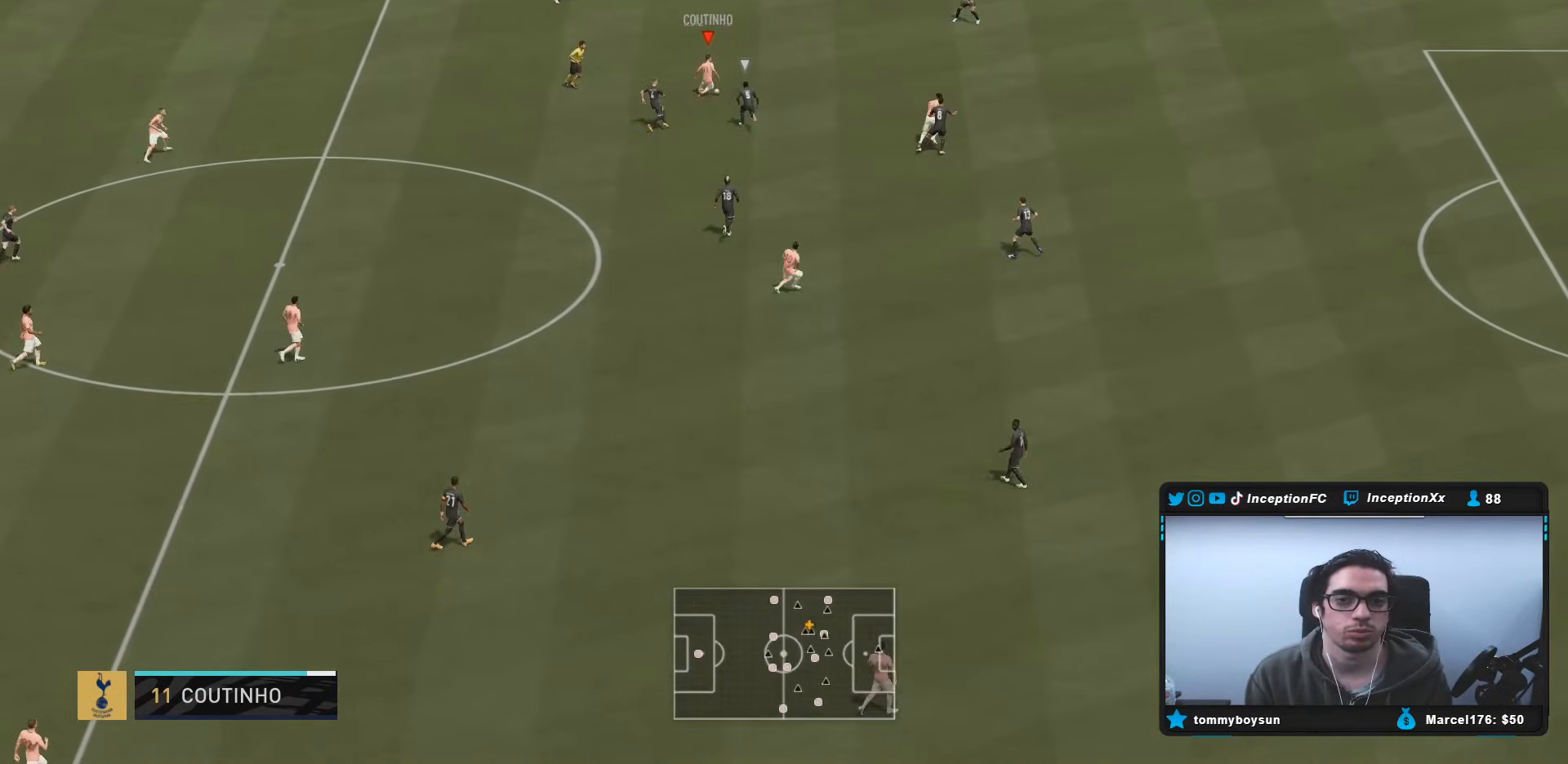
{"buttons": [], "left_stick": "up-right", "right_stick": "center", "events": [[333, "TRIANGLE", "down"], [433, "TRIANGLE", "up"]]}
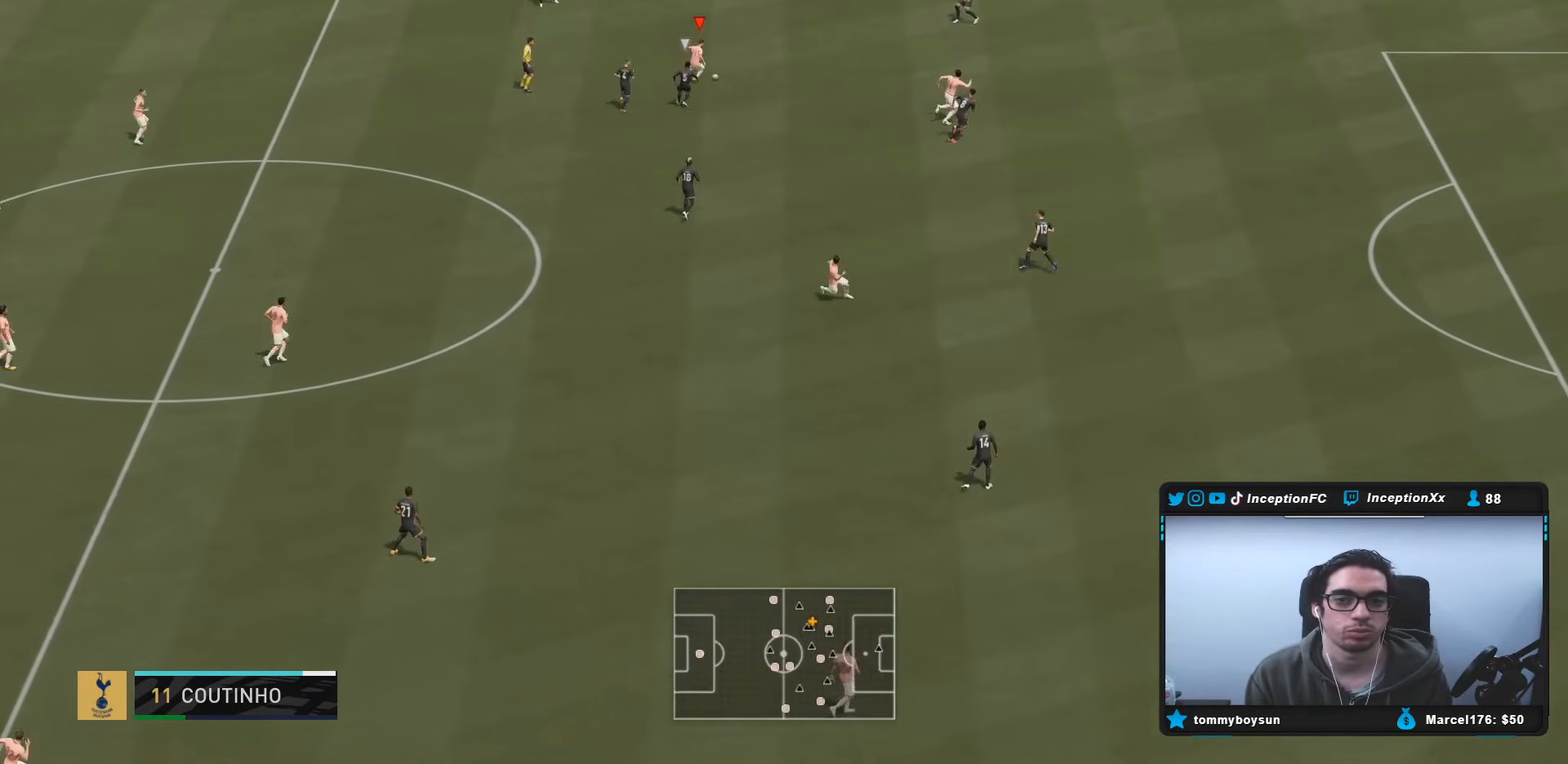
{"buttons": ["R2"], "left_stick": "up-right", "right_stick": "center", "events": [[233, "R2", "down"]]}
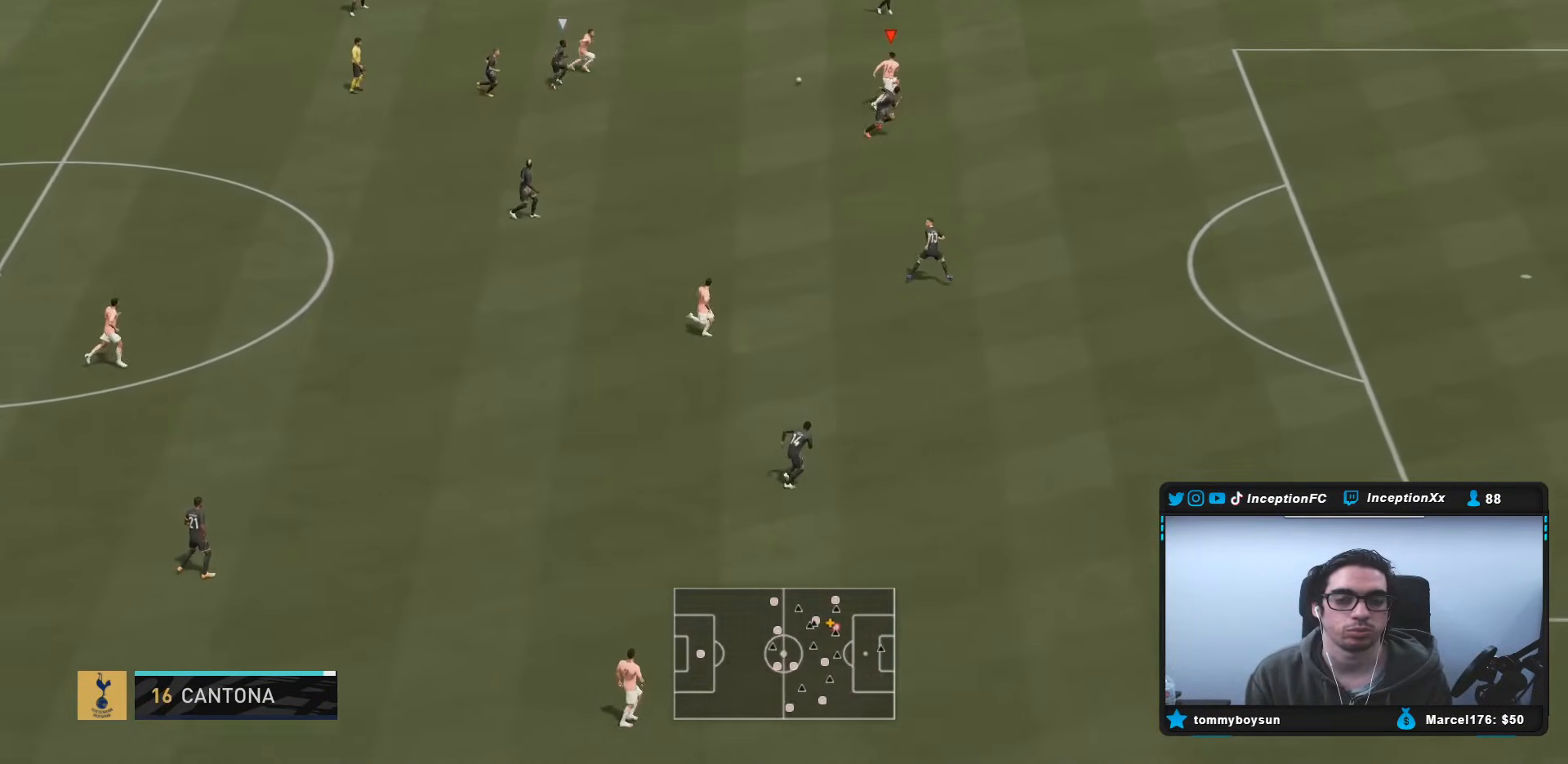
{"buttons": ["R2"], "left_stick": "up-right", "right_stick": "center", "events": []}
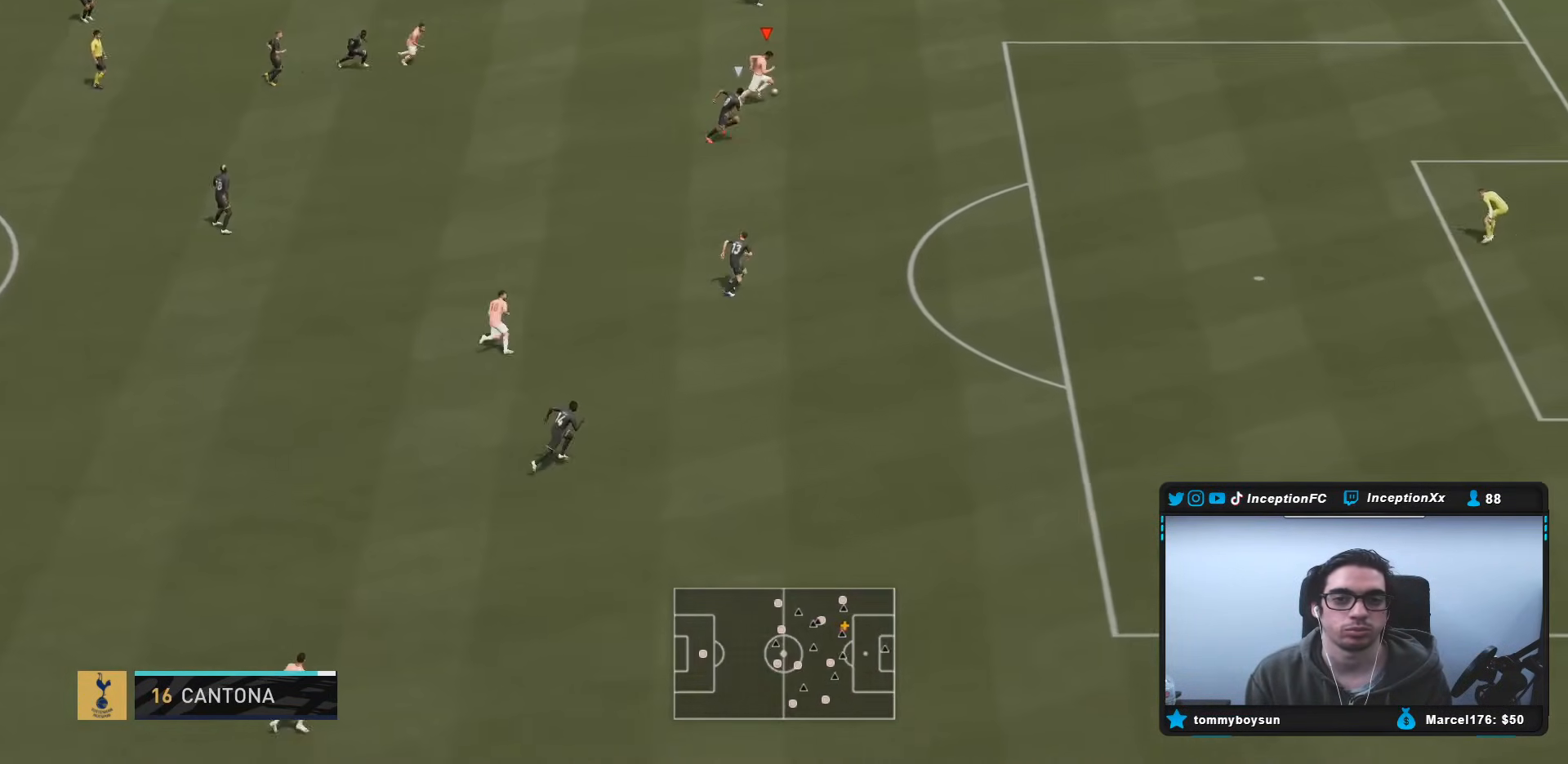
{"buttons": [], "left_stick": "right", "right_stick": "center", "events": [[83, "left_stick", "right"], [300, "R2", "up"]]}
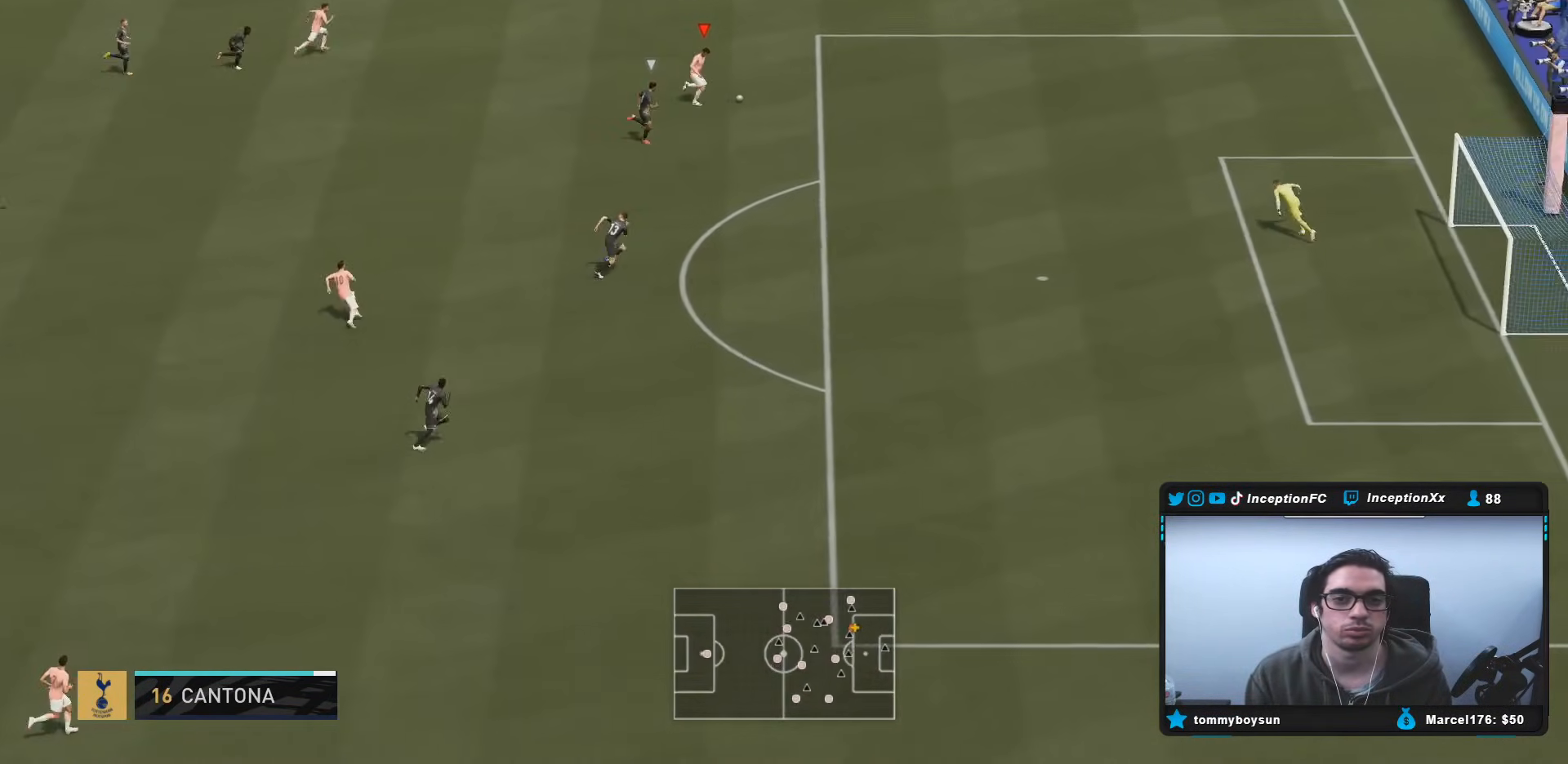
{"buttons": ["L2"], "left_stick": "down-left", "right_stick": "center", "events": [[83, "left_stick", "center"], [133, "left_stick", "left"], [150, "L2", "down"], [183, "CIRCLE", "down"], [217, "CROSS", "down"], [283, "CIRCLE", "up"], [283, "left_stick", "down-left"], [383, "CROSS", "up"]]}
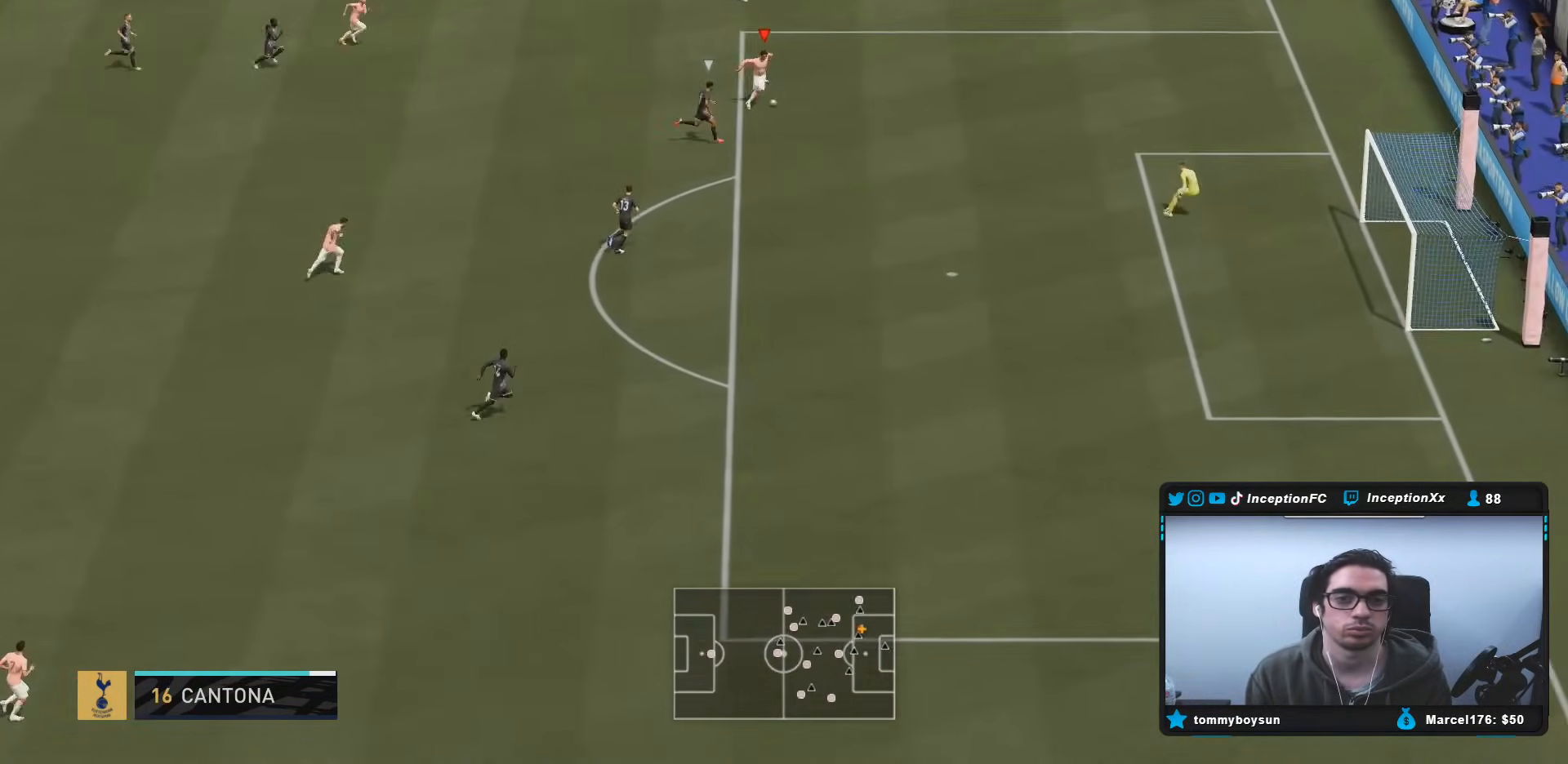
{"buttons": [], "left_stick": "down-left", "right_stick": "center", "events": [[267, "L2", "up"]]}
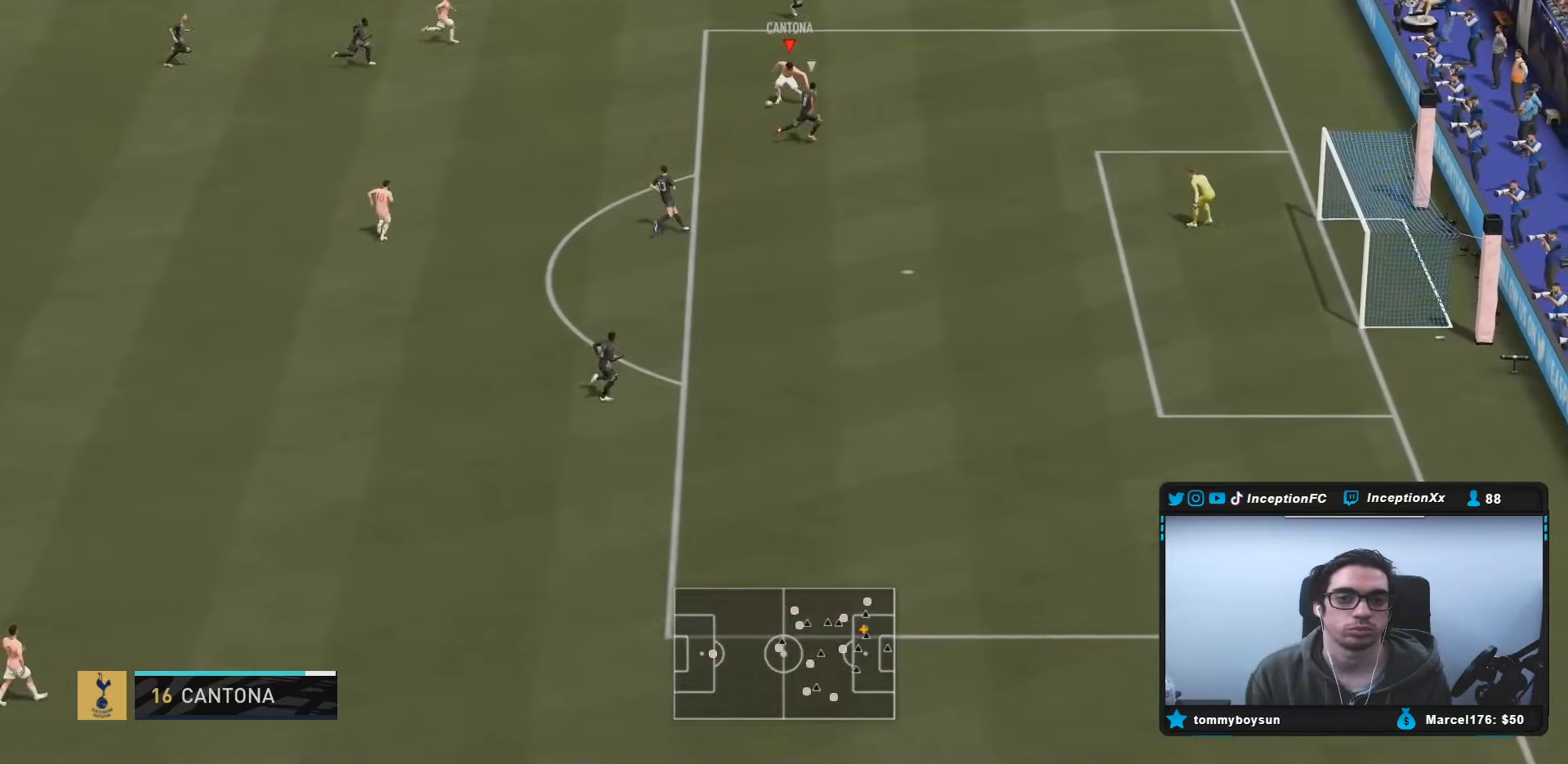
{"buttons": ["R1"], "left_stick": "down-left", "right_stick": "center", "events": [[267, "CIRCLE", "down"], [267, "R1", "down"], [500, "CIRCLE", "up"]]}
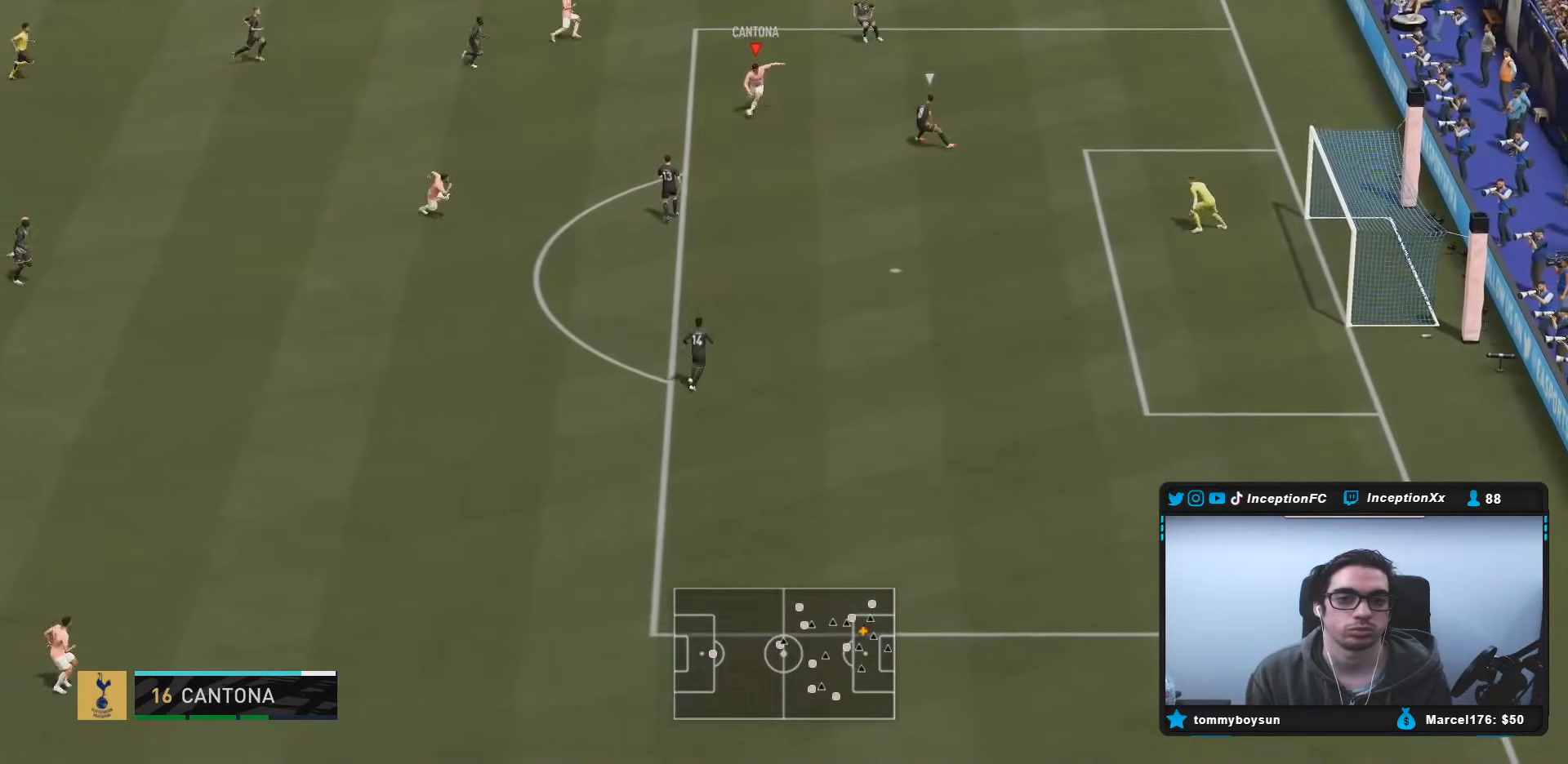
{"buttons": ["R1"], "left_stick": "down-left", "right_stick": "center", "events": []}
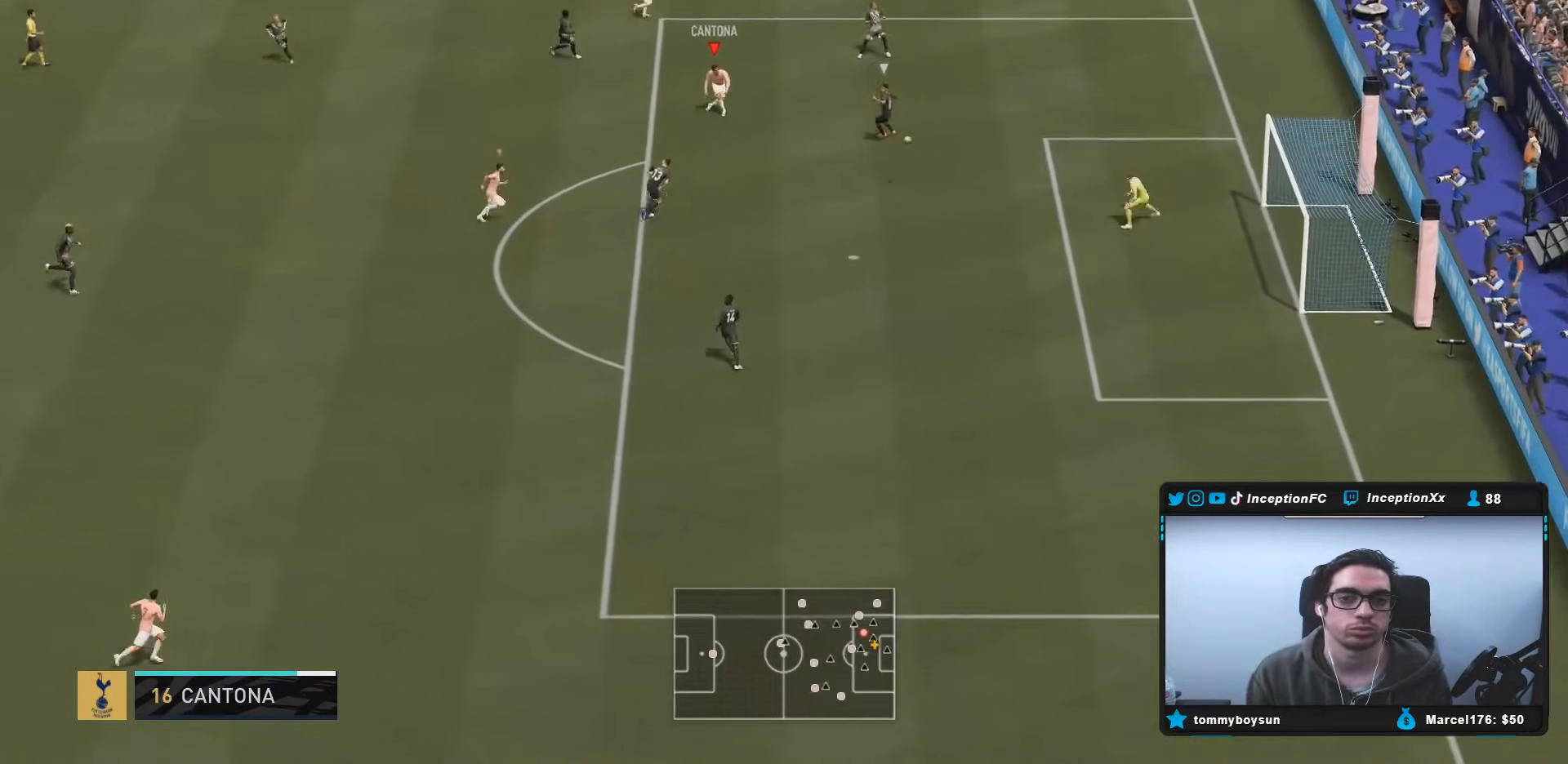
{"buttons": [], "left_stick": "down-left", "right_stick": "center", "events": [[350, "R1", "up"]]}
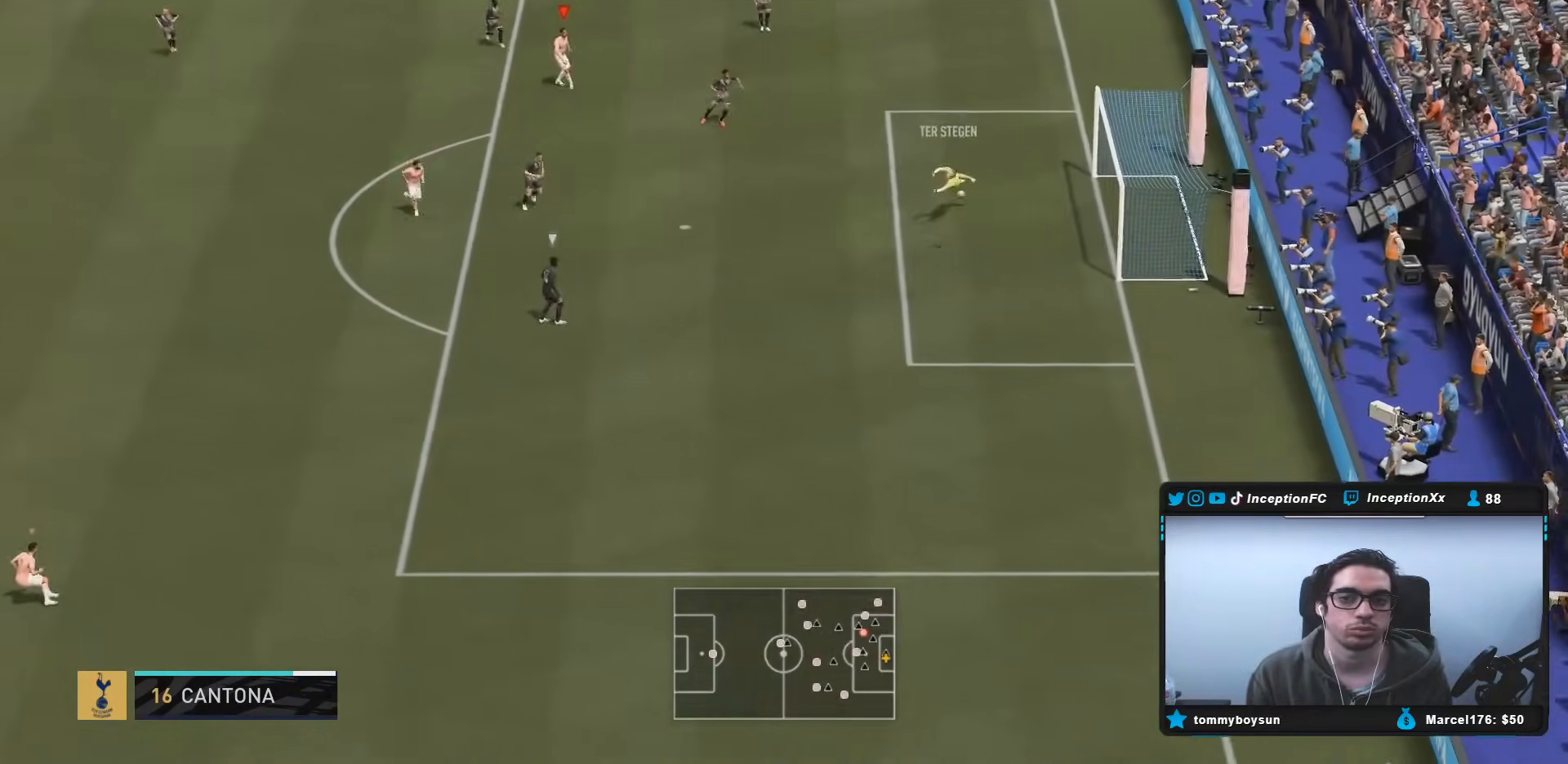
{"buttons": [], "left_stick": "down-right", "right_stick": "center", "events": [[117, "left_stick", "center"], [133, "R2", "down"], [283, "R2", "up"], [317, "TRIANGLE", "down"], [317, "right_stick", "down"], [367, "right_stick", "center"], [383, "TRIANGLE", "up"], [417, "left_stick", "down-right"]]}
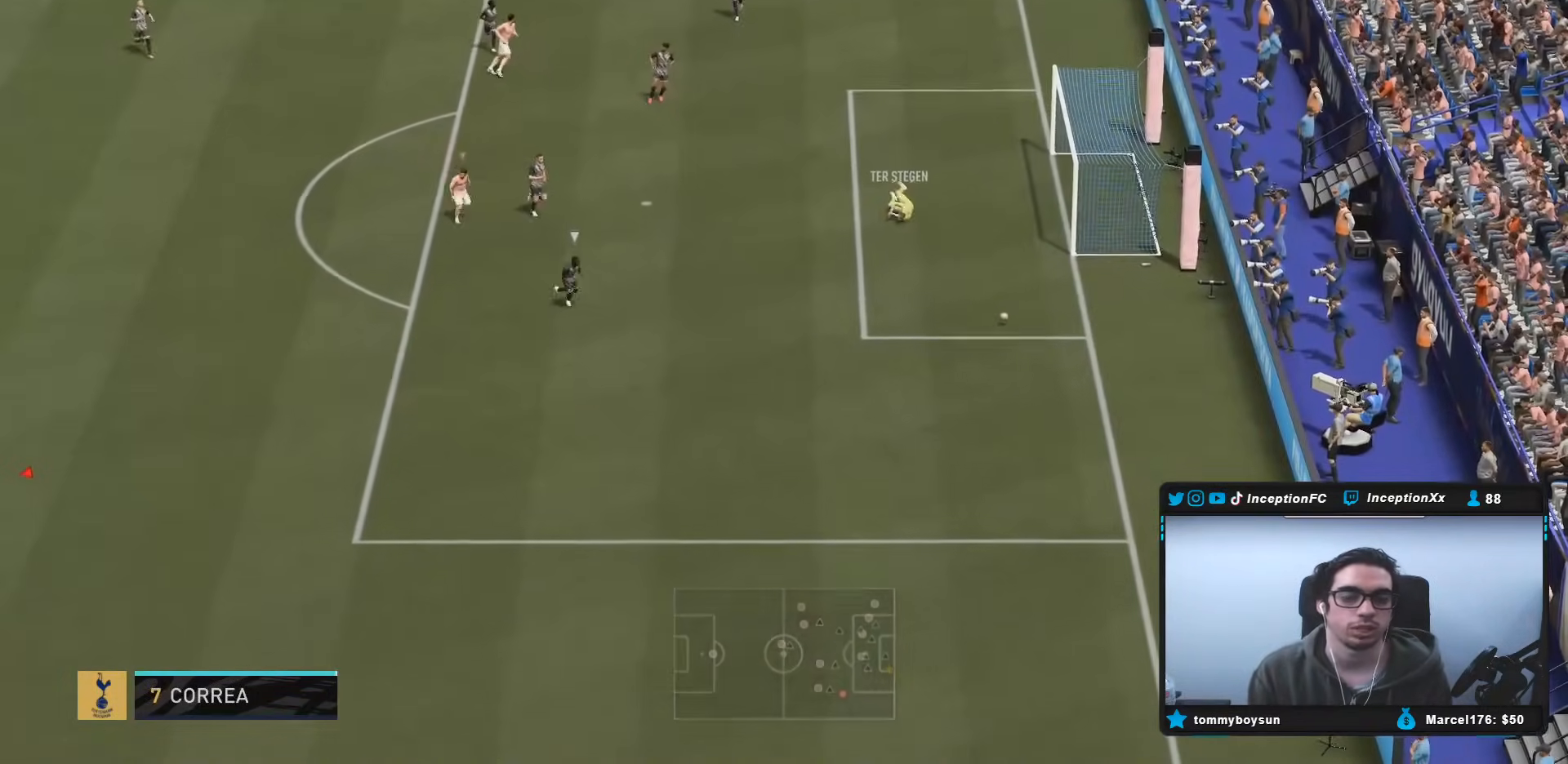
{"buttons": [], "left_stick": "down-right", "right_stick": "center", "events": []}
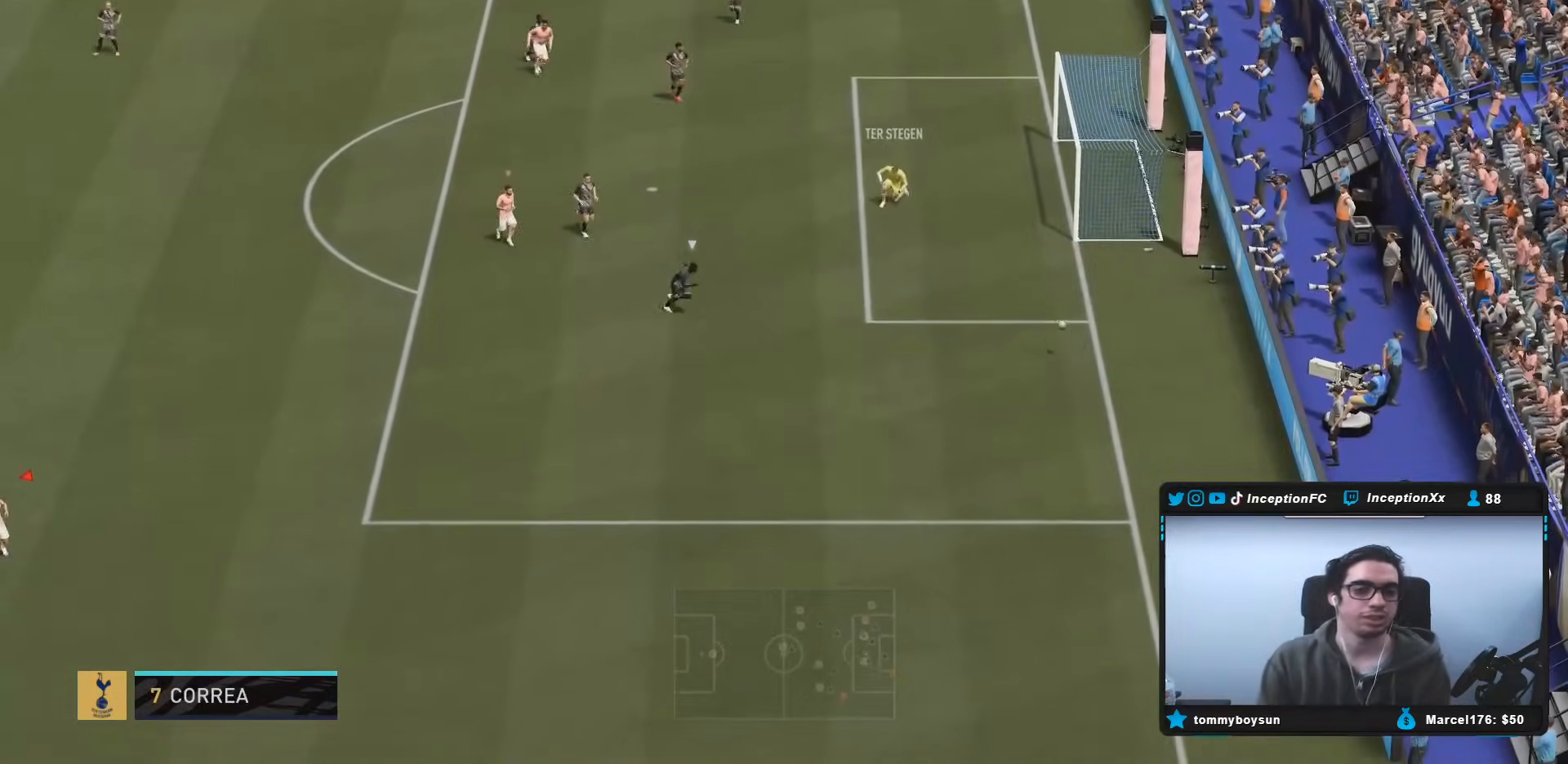
{"buttons": [], "left_stick": "down-right", "right_stick": "center", "events": [[217, "R2", "down"], [417, "R2", "up"]]}
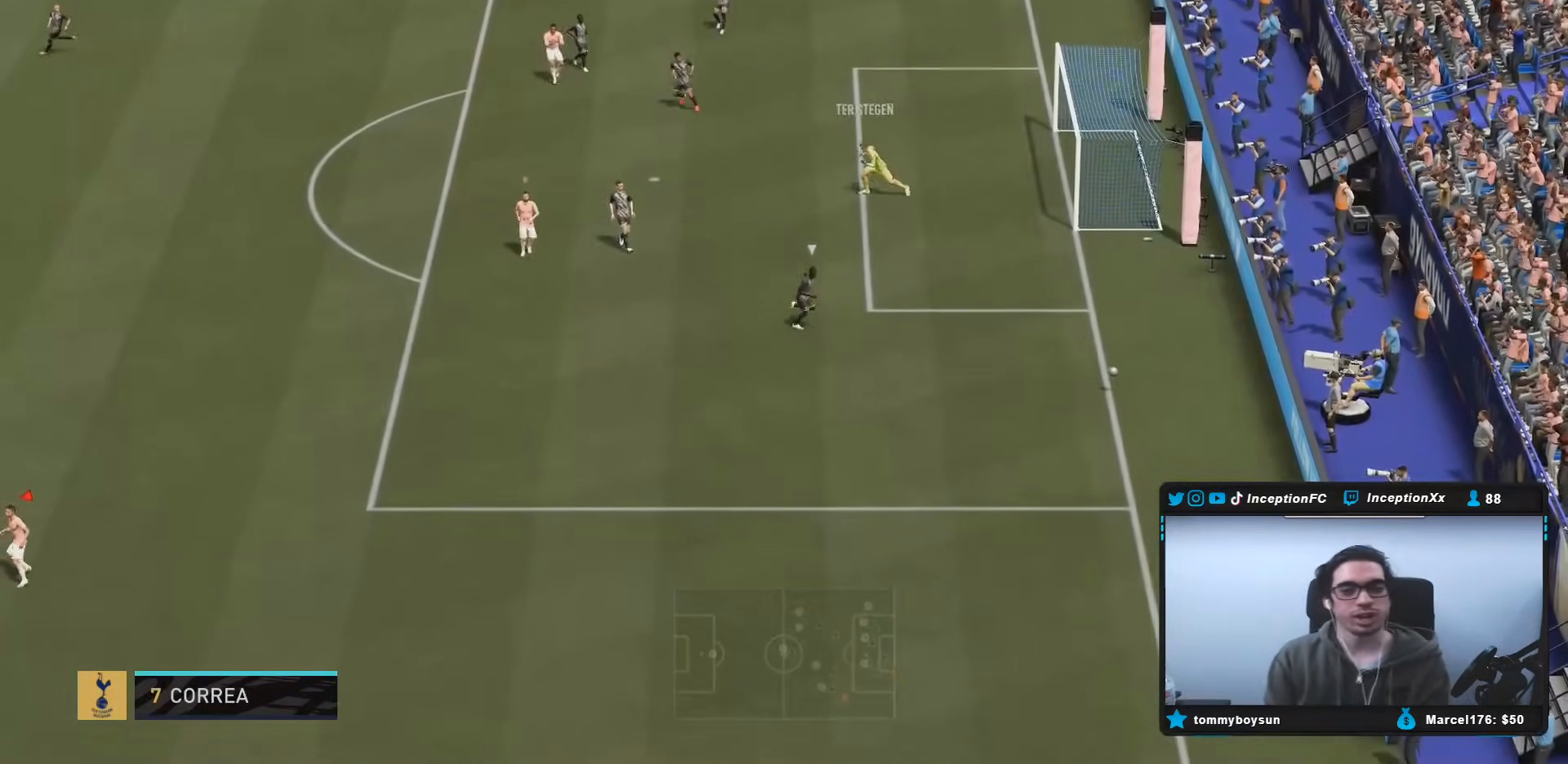
{"buttons": [], "left_stick": "center", "right_stick": "center", "events": [[67, "left_stick", "center"]]}
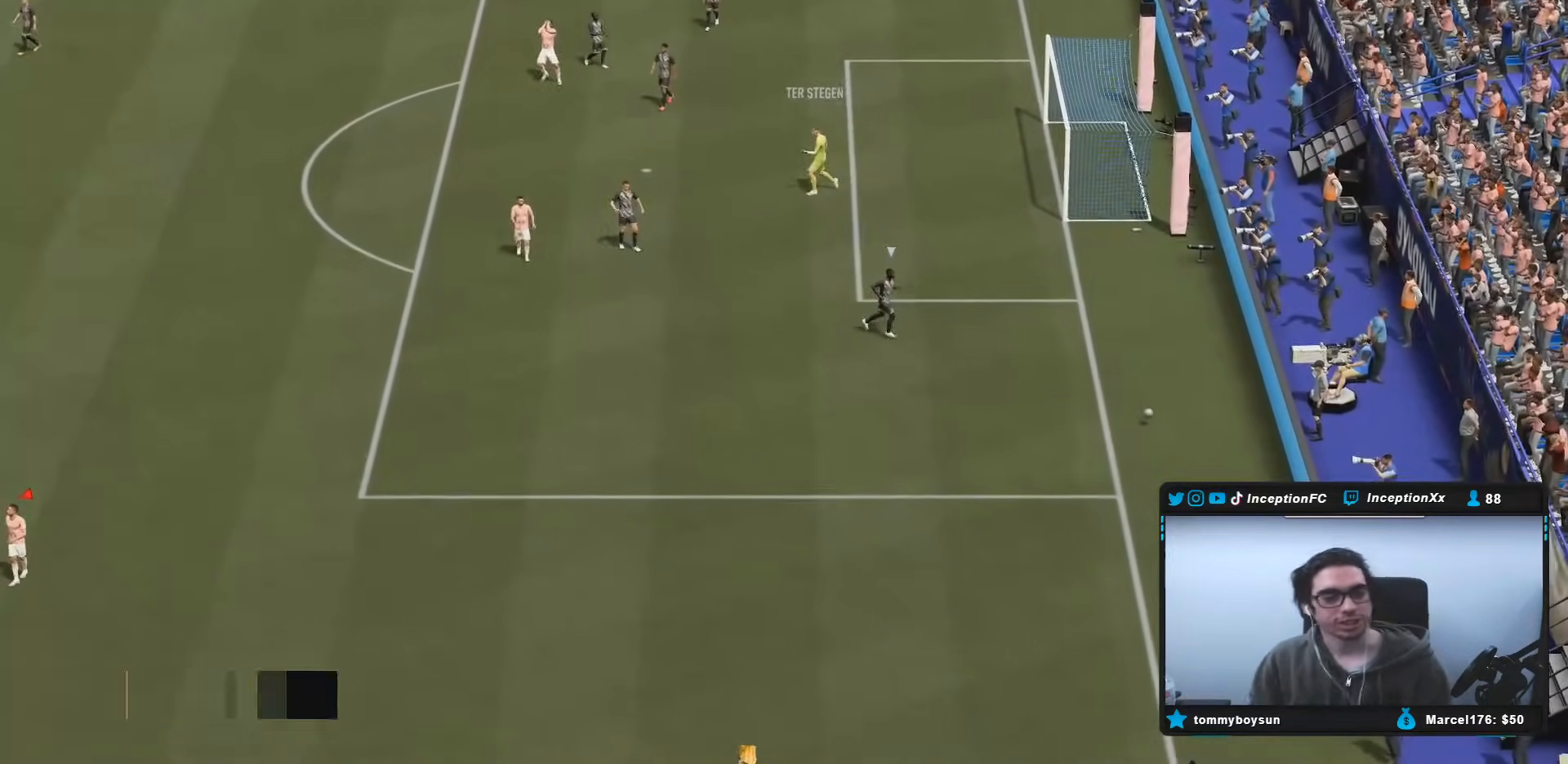
{"buttons": [], "left_stick": "center", "right_stick": "center", "events": []}
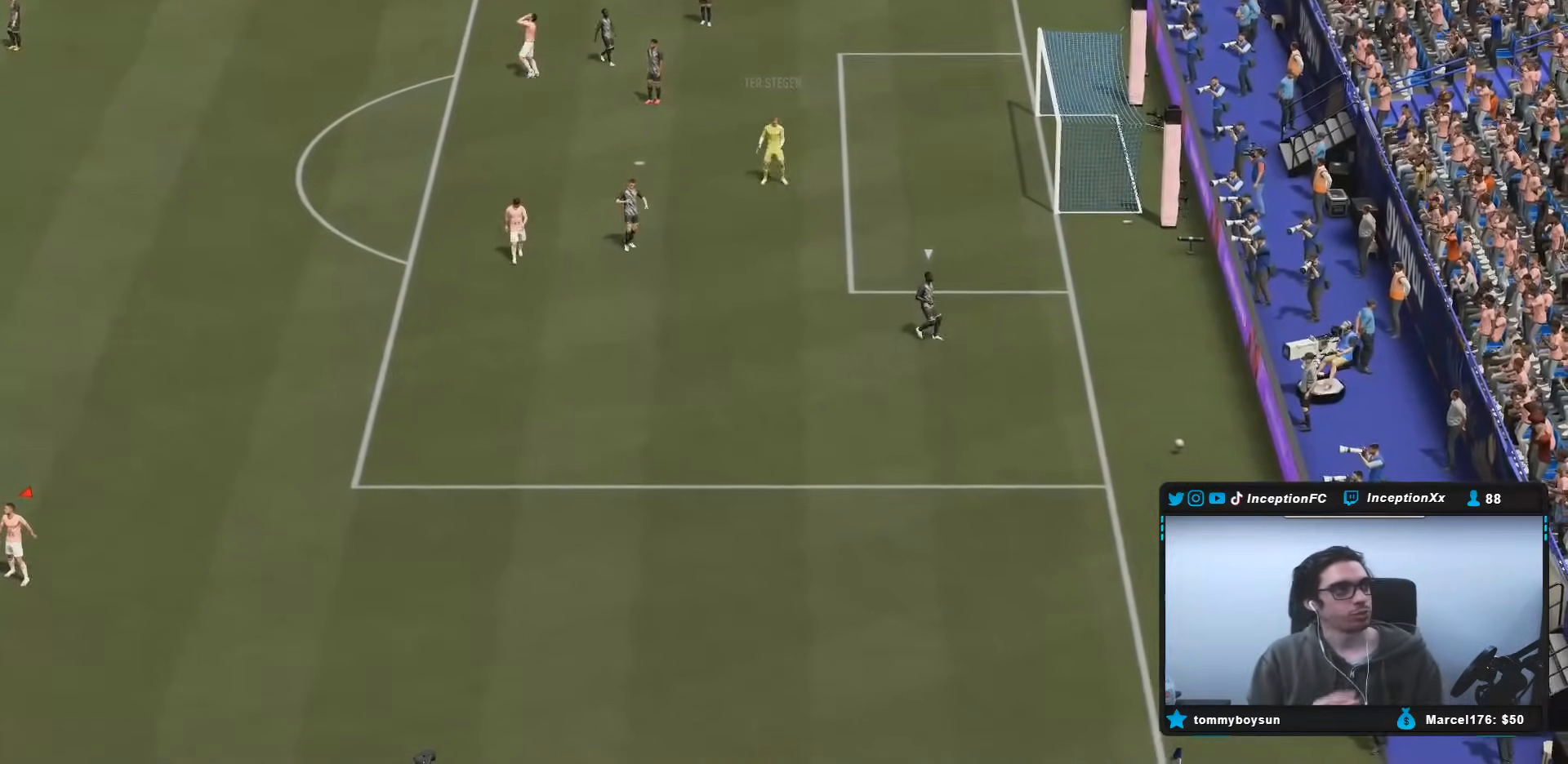
{"buttons": [], "left_stick": "center", "right_stick": "center", "events": []}
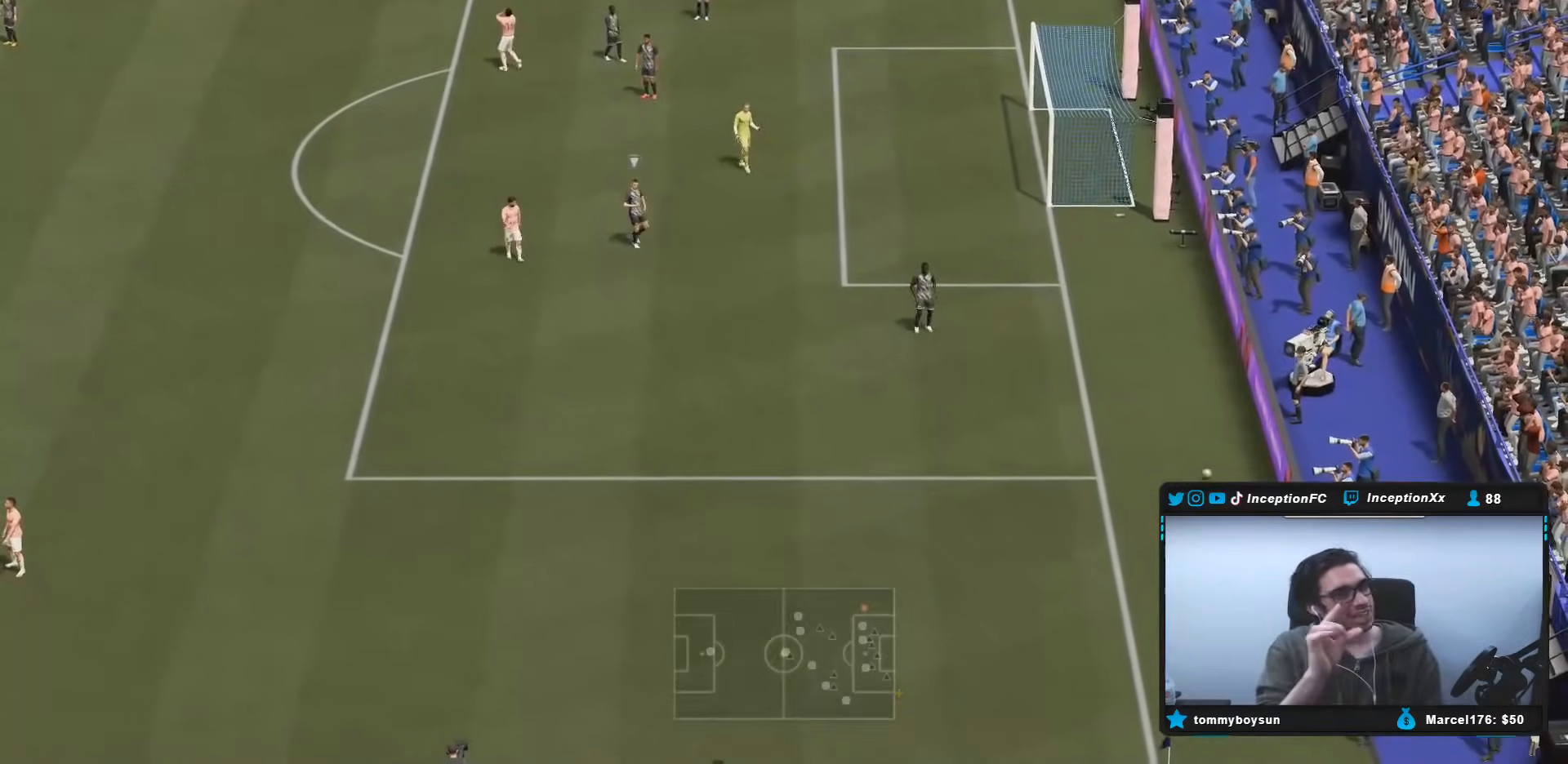
{"buttons": [], "left_stick": "center", "right_stick": "center"}
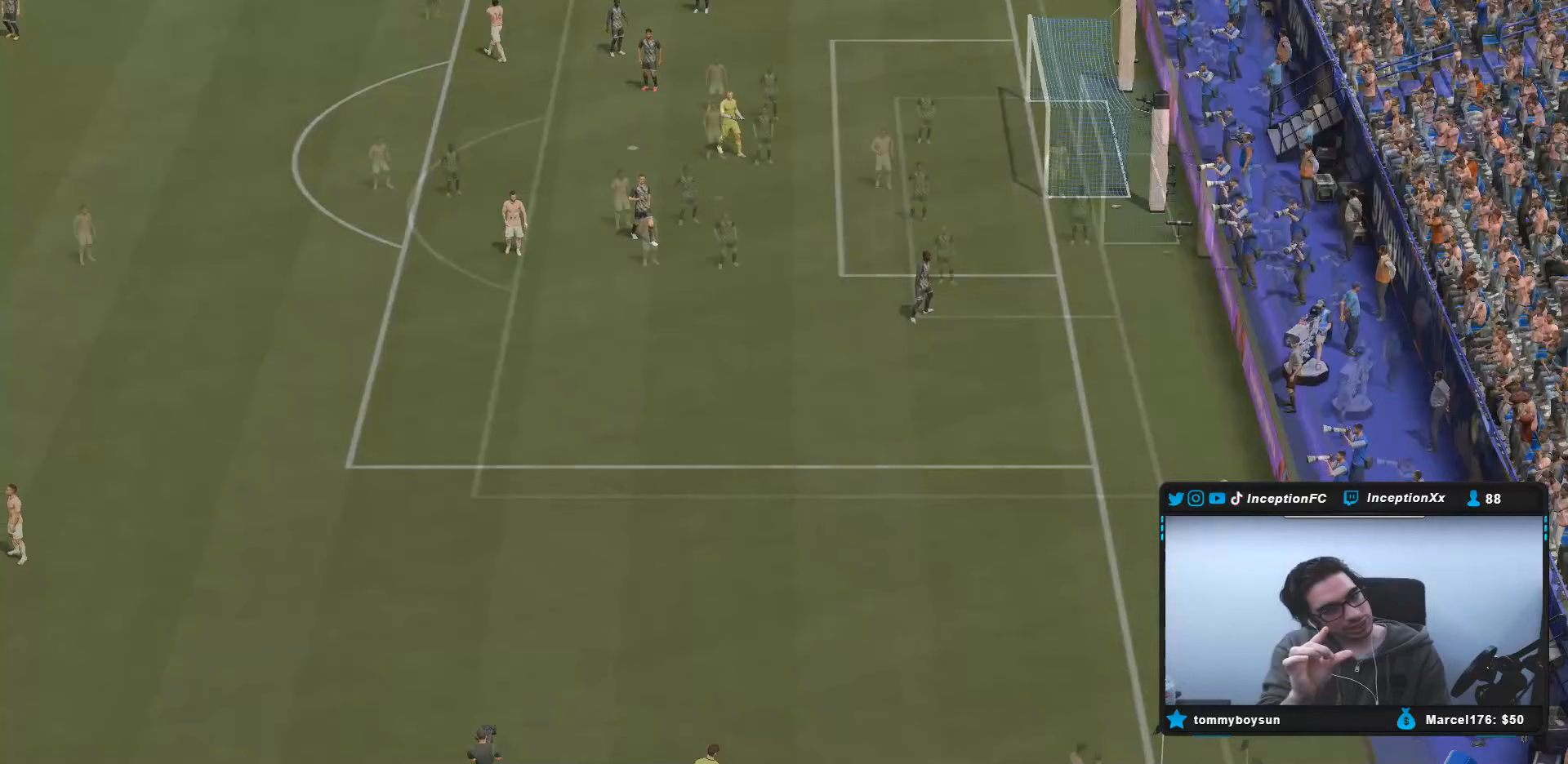
{"buttons": [], "left_stick": "center", "right_stick": "center", "events": []}
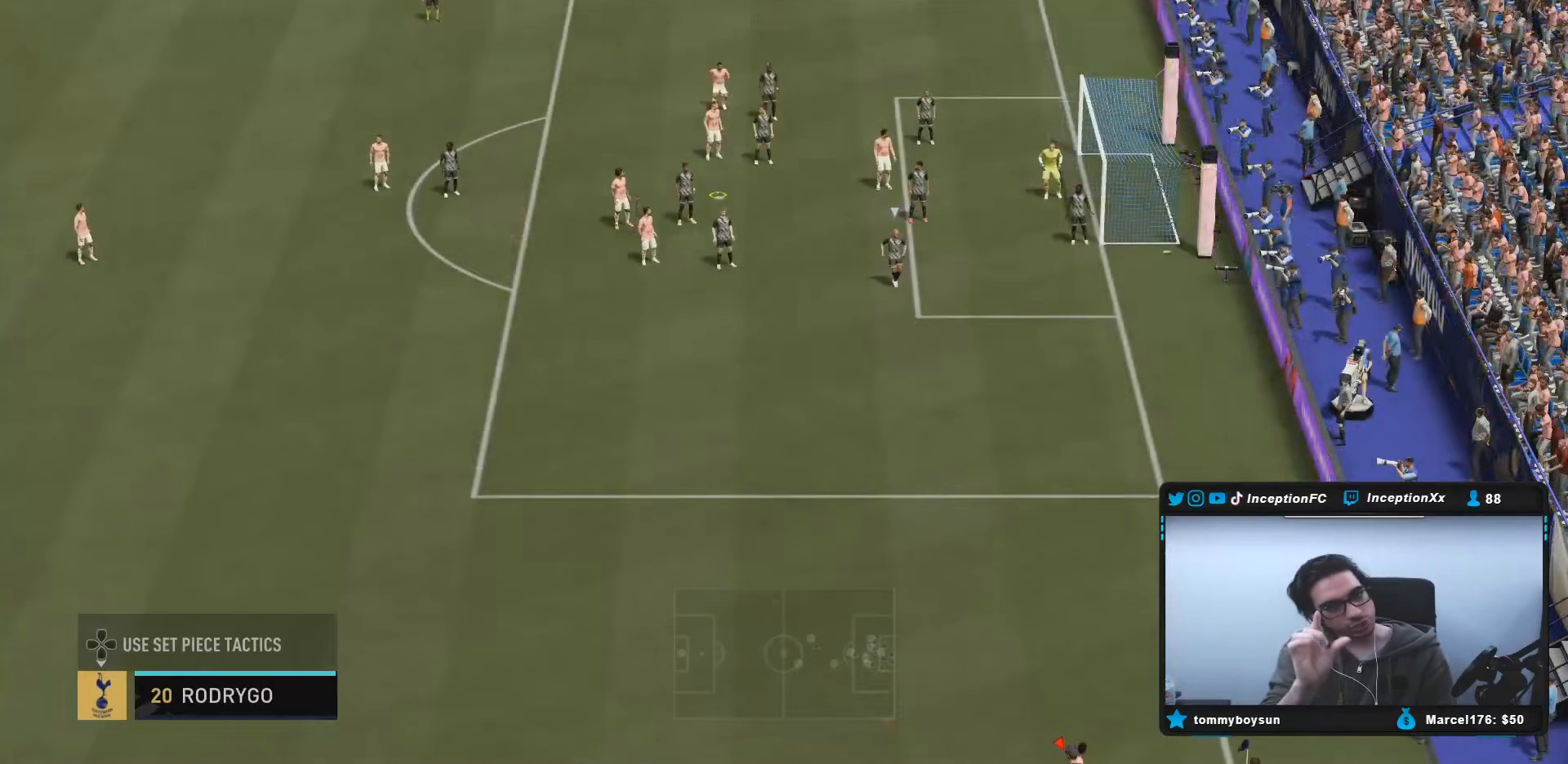
{"buttons": [], "left_stick": "center", "right_stick": "center", "events": []}
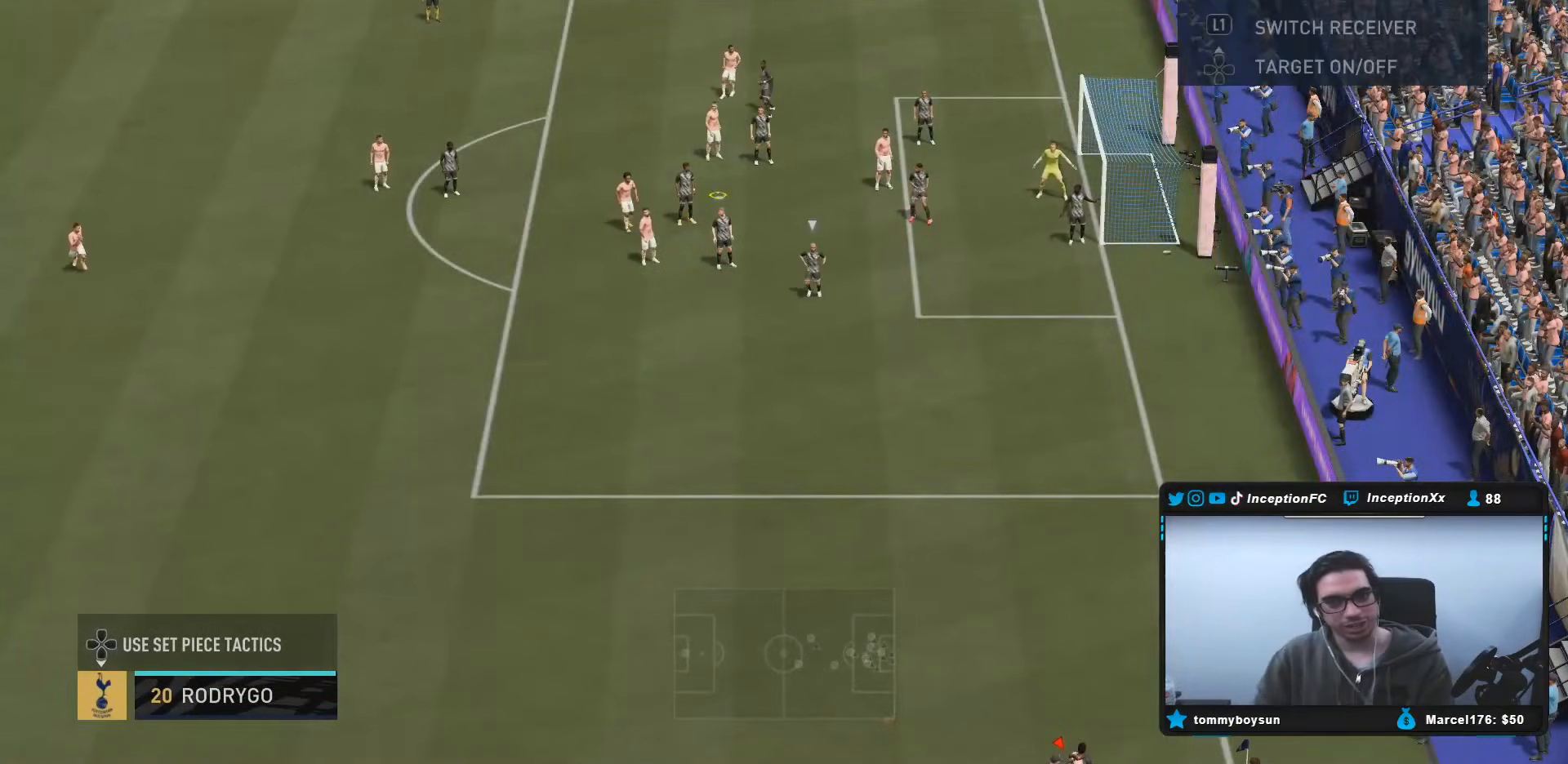
{"buttons": ["R1"], "left_stick": "center", "right_stick": "center", "events": [[450, "R1", "down"]]}
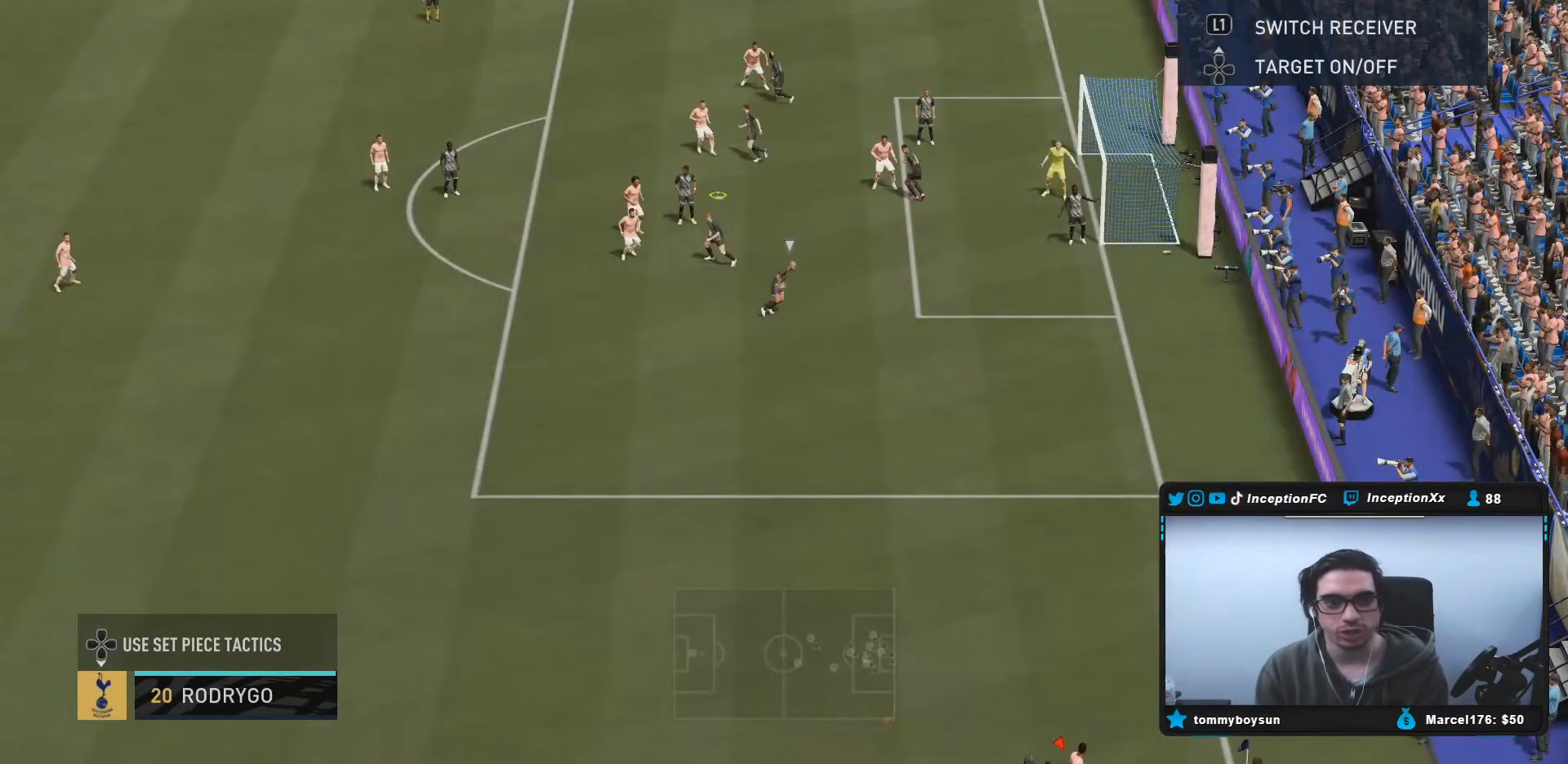
{"buttons": ["R1"], "left_stick": "center", "right_stick": "center", "events": [[83, "R1", "up"], [150, "R1", "down"], [250, "R1", "up"], [317, "R1", "down"], [383, "R1", "up"], [417, "R1", "down"]]}
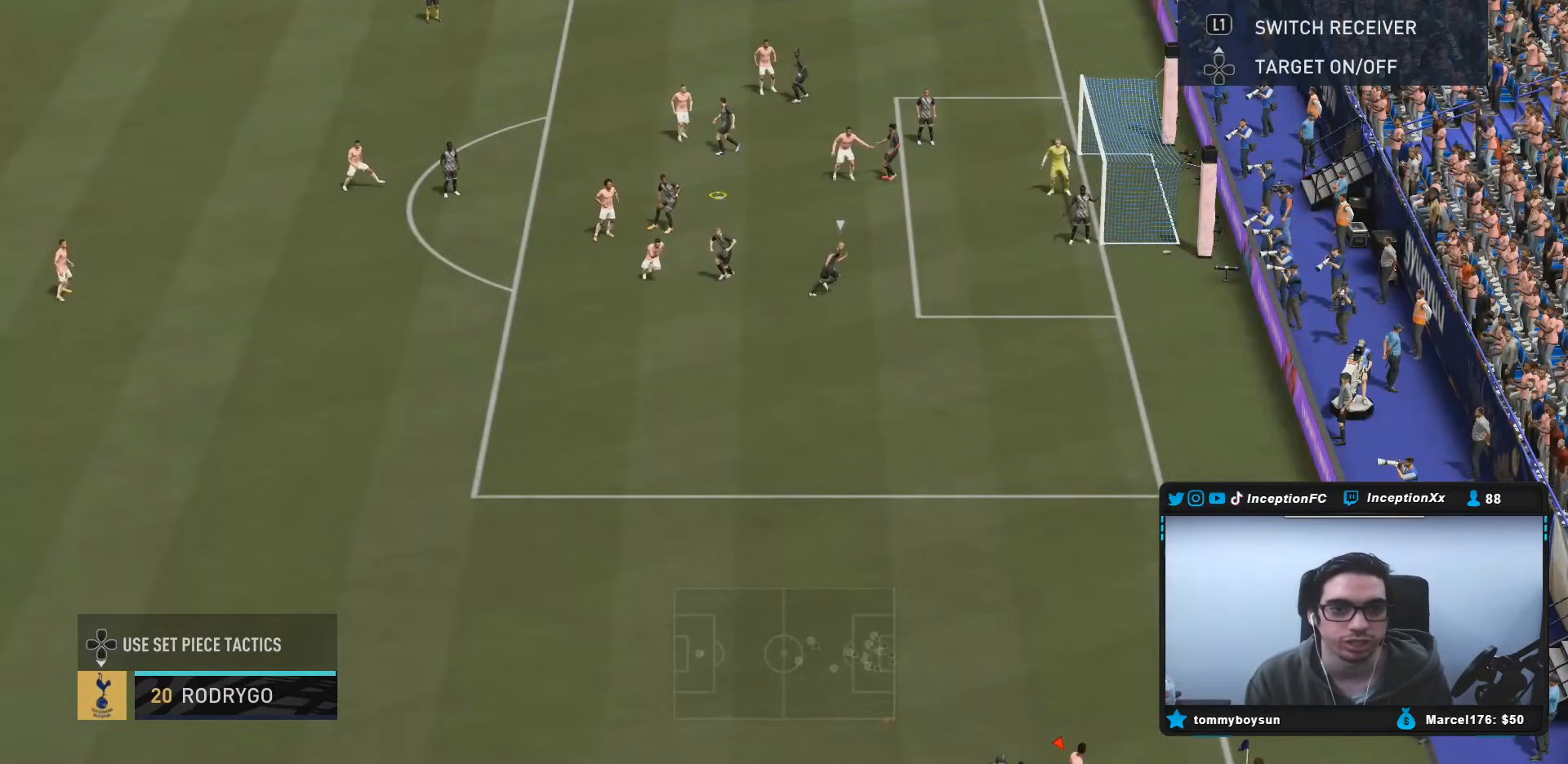
{"buttons": ["L1"], "left_stick": "center", "right_stick": "center", "events": [[17, "R1", "up"], [383, "L1", "down"]]}
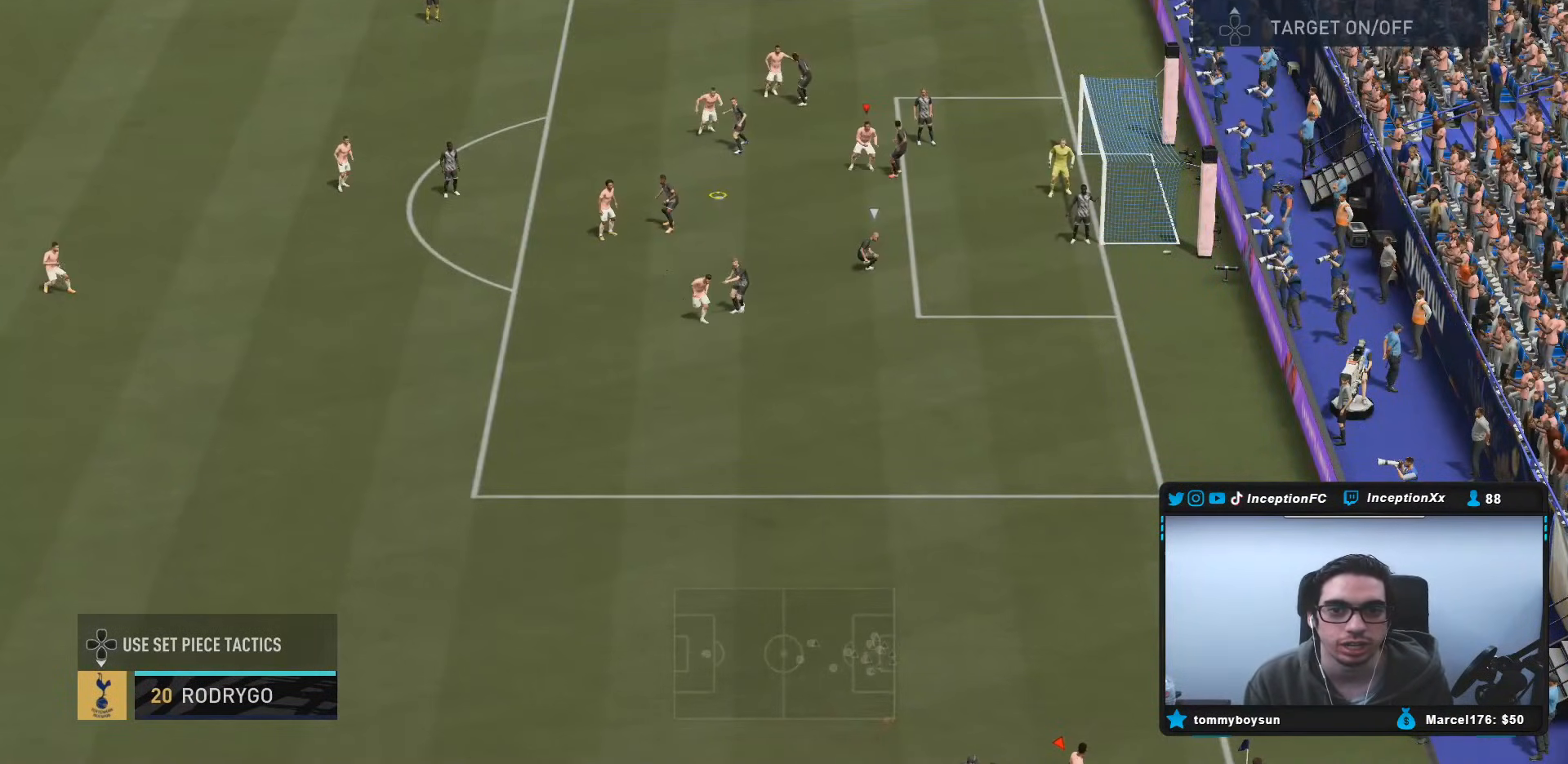
{"buttons": [], "left_stick": "center", "right_stick": "center", "events": [[17, "L1", "up"]]}
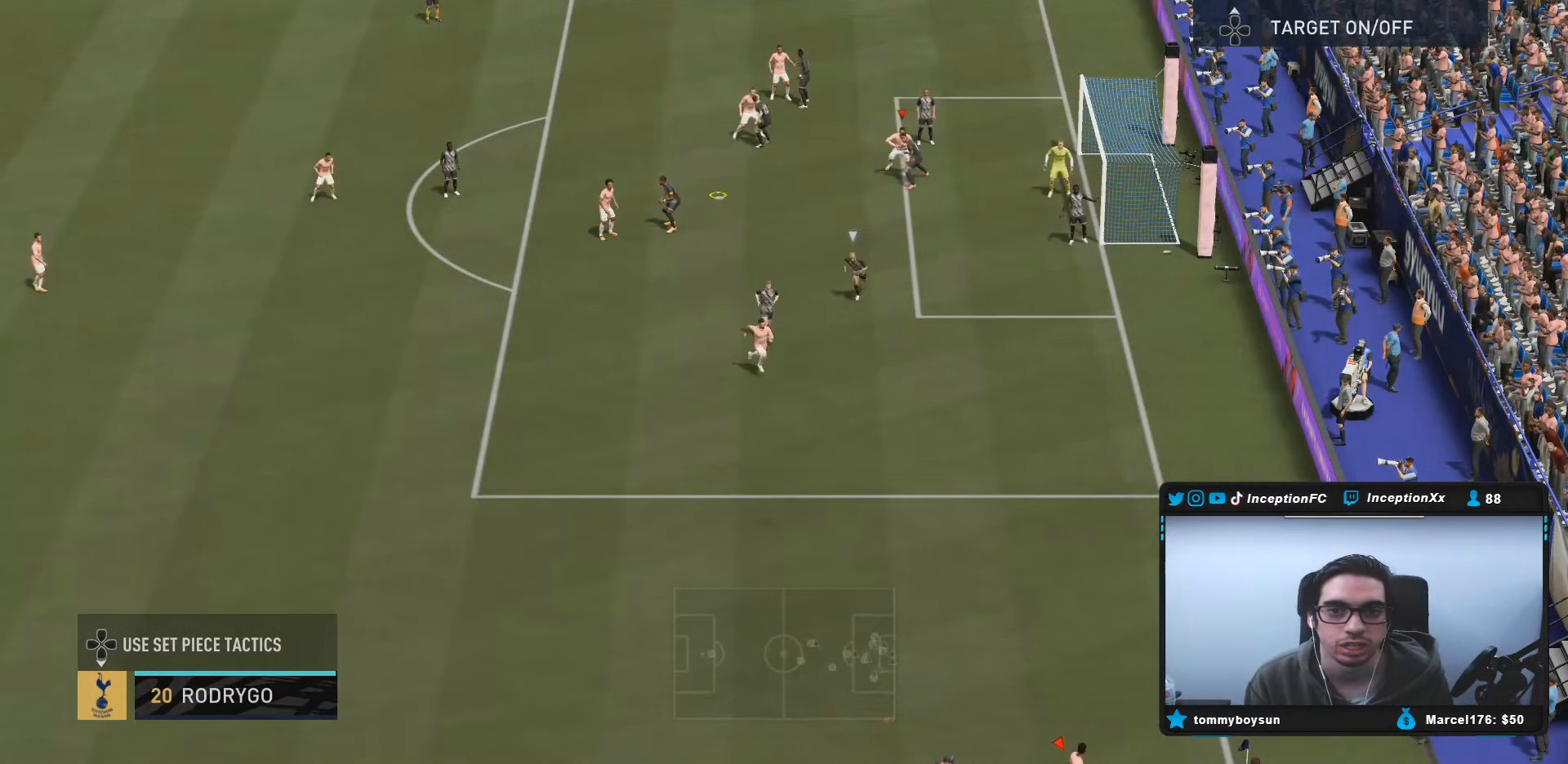
{"buttons": [], "left_stick": "down-left", "right_stick": "center", "events": [[50, "left_stick", "down-left"]]}
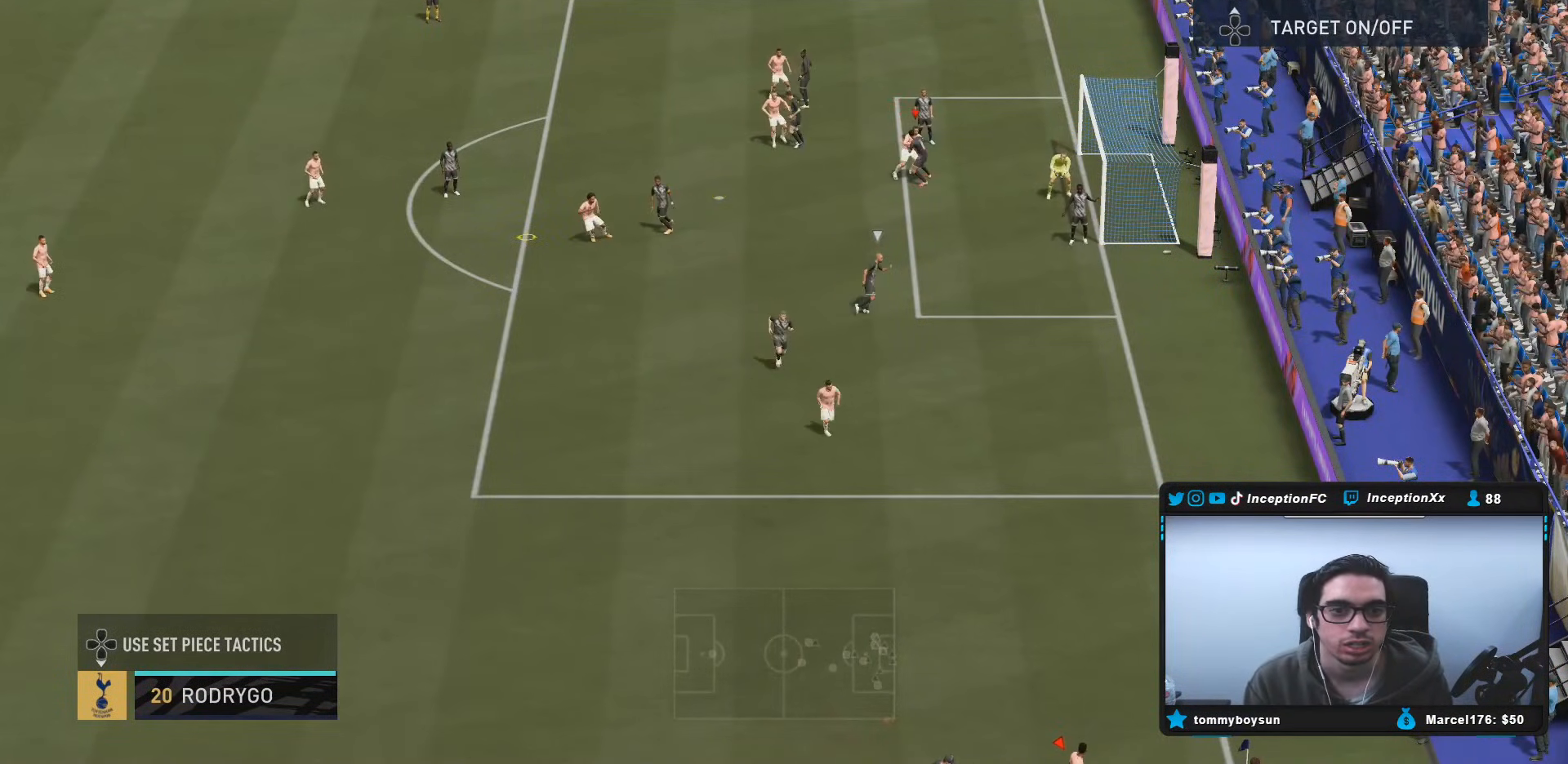
{"buttons": ["SQUARE"], "left_stick": "down-left", "right_stick": "center", "events": [[467, "SQUARE", "down"]]}
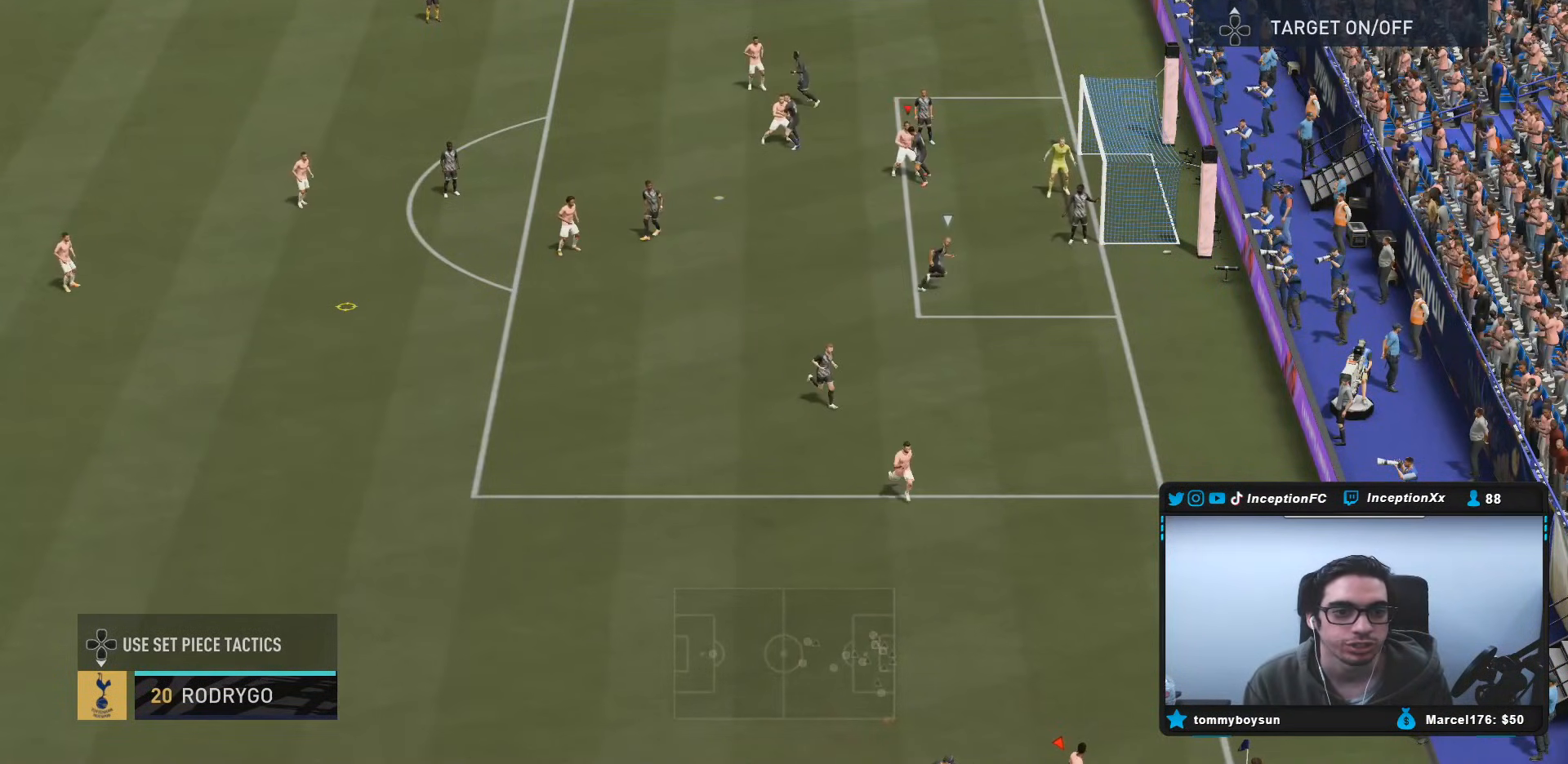
{"buttons": [], "left_stick": "center", "right_stick": "center", "events": [[367, "SQUARE", "up"], [400, "left_stick", "center"]]}
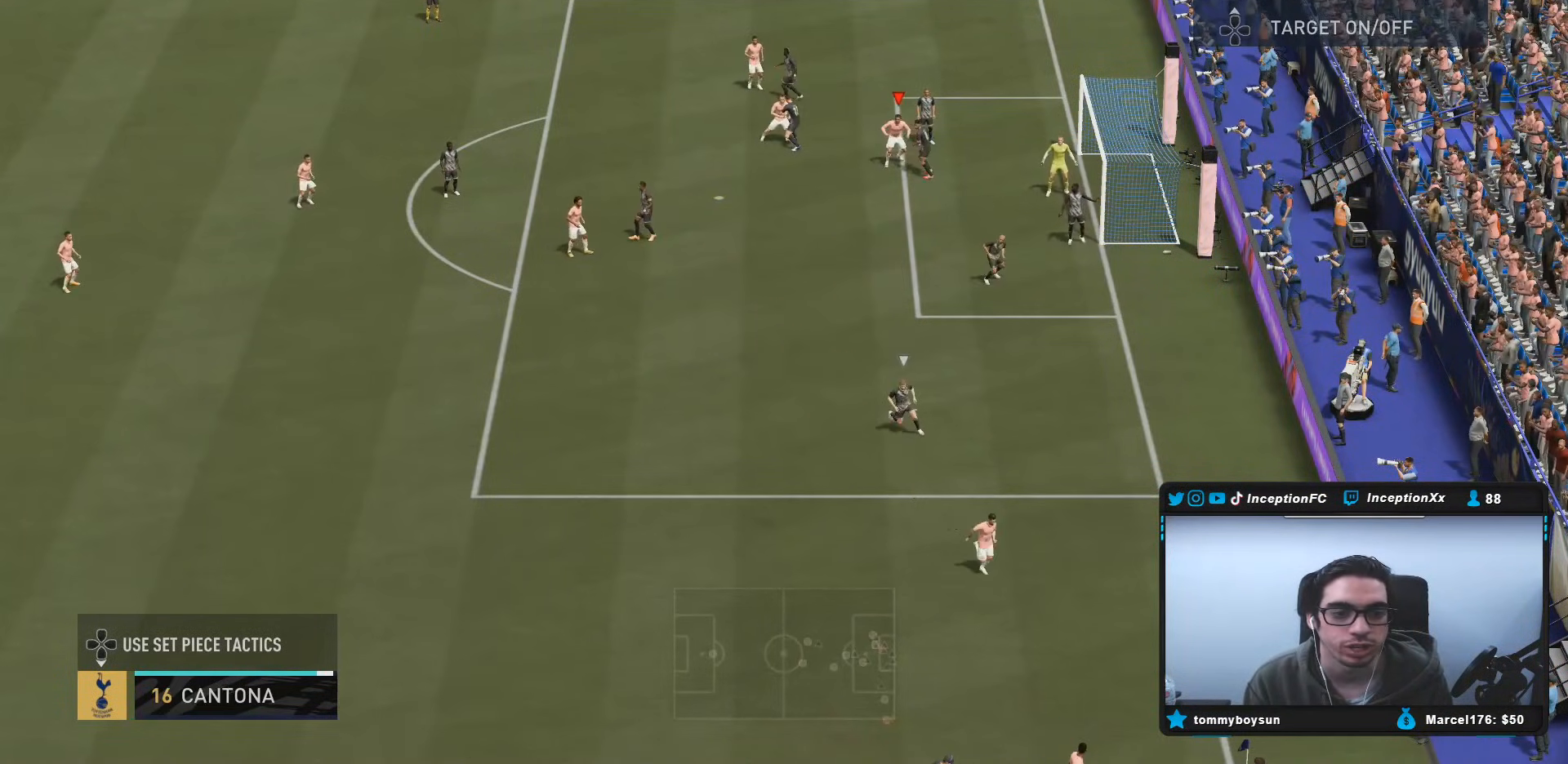
{"buttons": ["R2"], "left_stick": "down-left", "right_stick": "center", "events": [[33, "left_stick", "down-left"], [267, "R2", "down"]]}
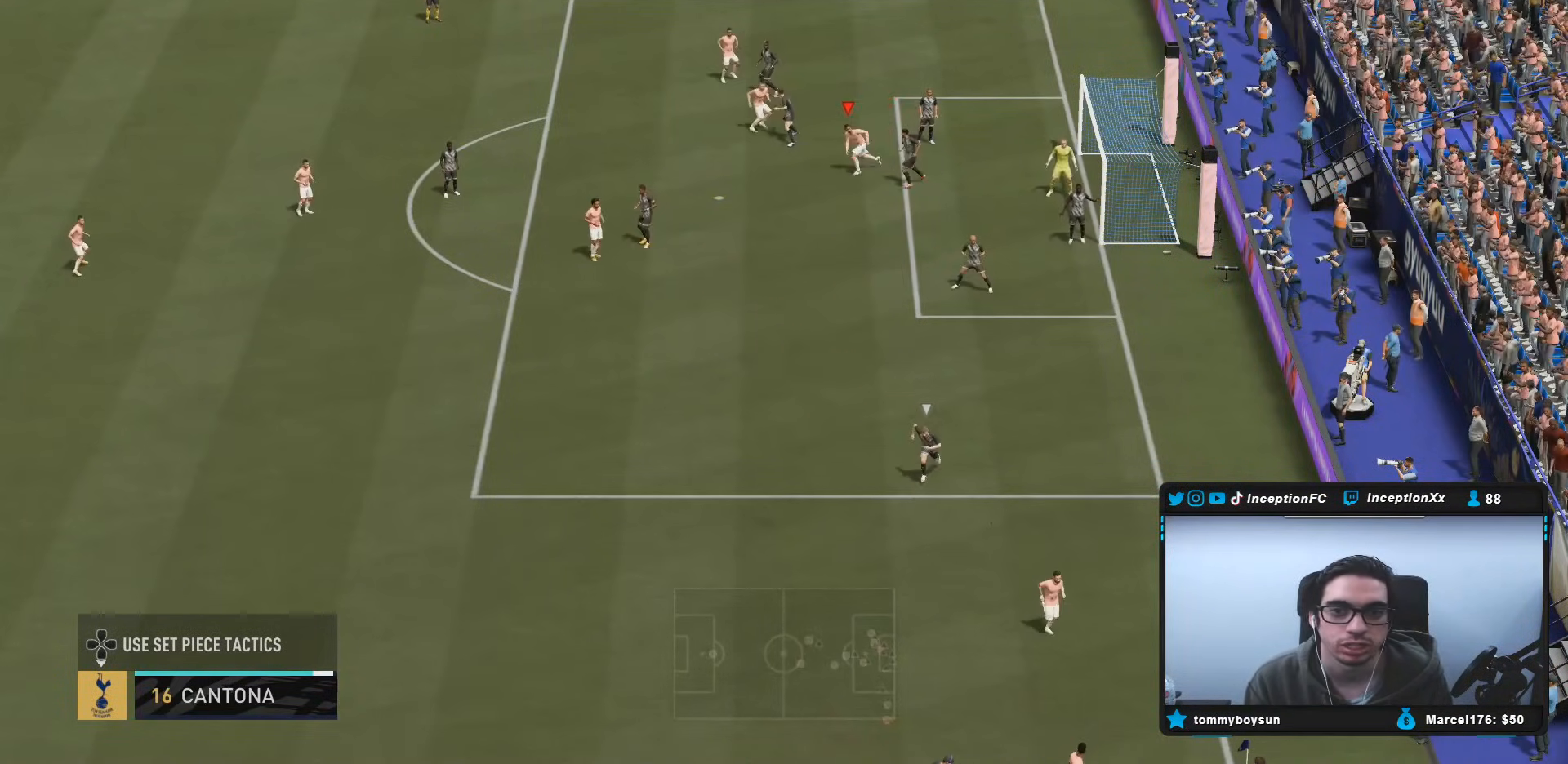
{"buttons": ["R2"], "left_stick": "down-left", "right_stick": "center", "events": []}